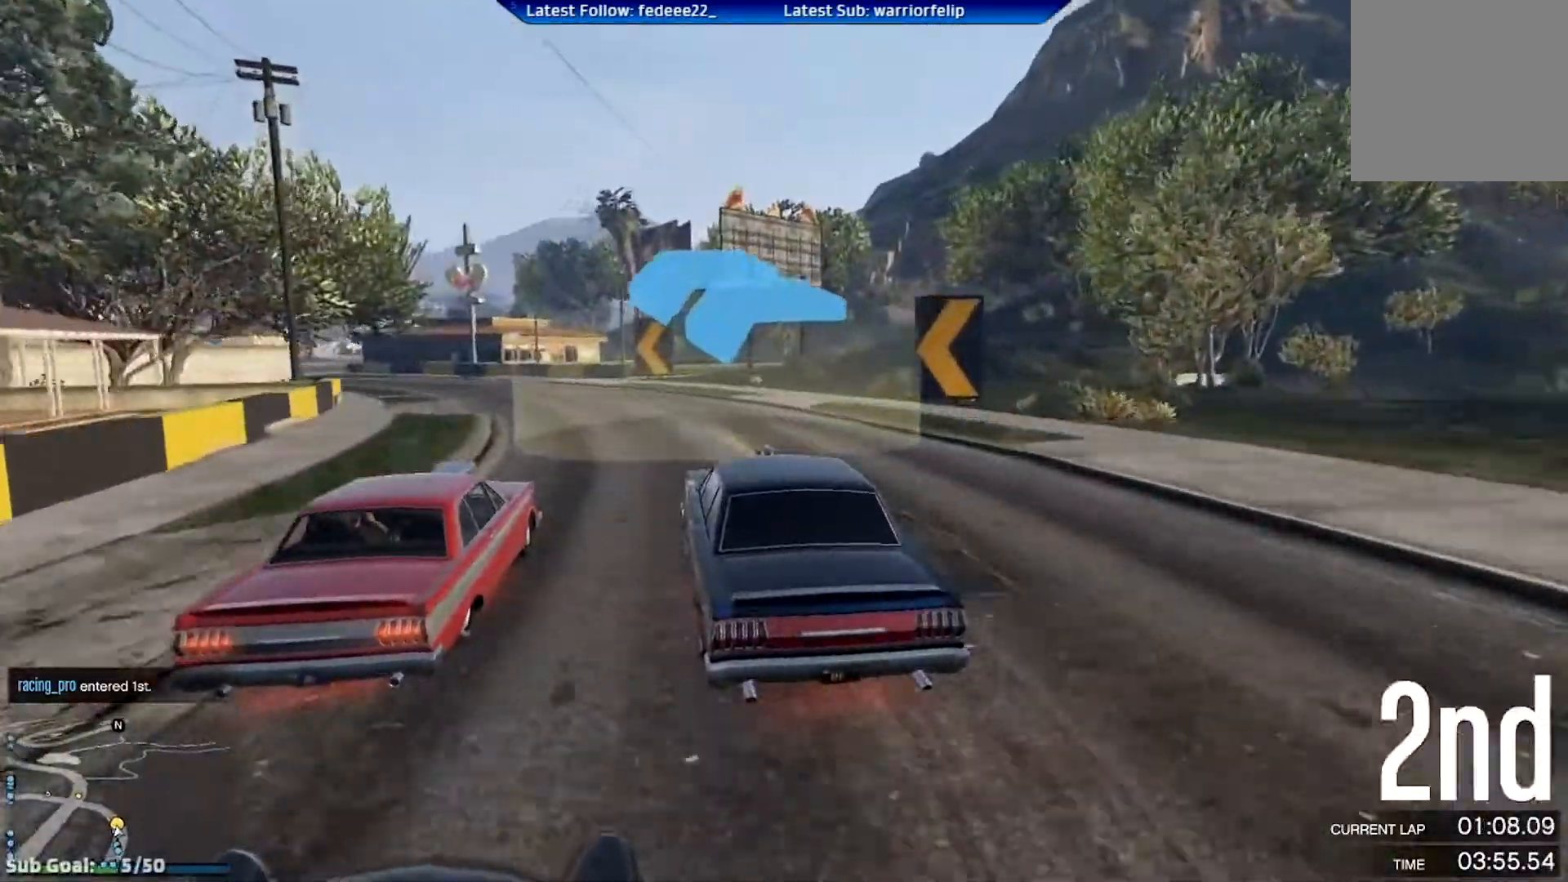
Gameplay with a controller (Xbox layout); each line is a JSON object with the inputs held at the frame after it. "events" lists button and stick changes between this image and that frame as [ms after this image, input, new state], when the widget could be followed in between.
{"buttons": ["R2"], "left_stick": "left", "right_stick": "center", "events": []}
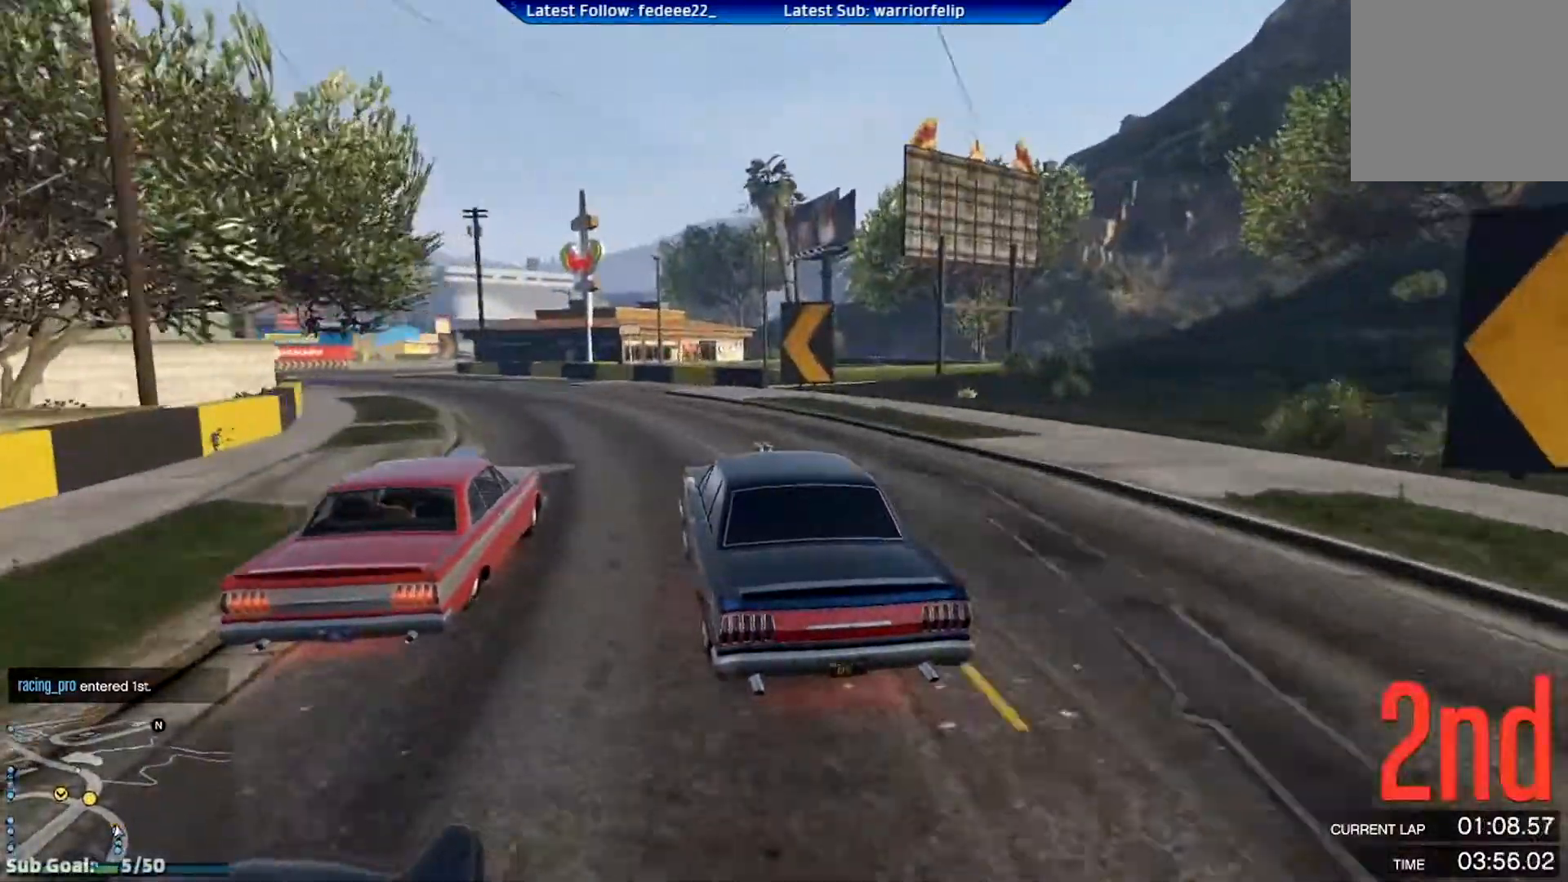
{"buttons": ["R2"], "left_stick": "left", "right_stick": "center", "events": []}
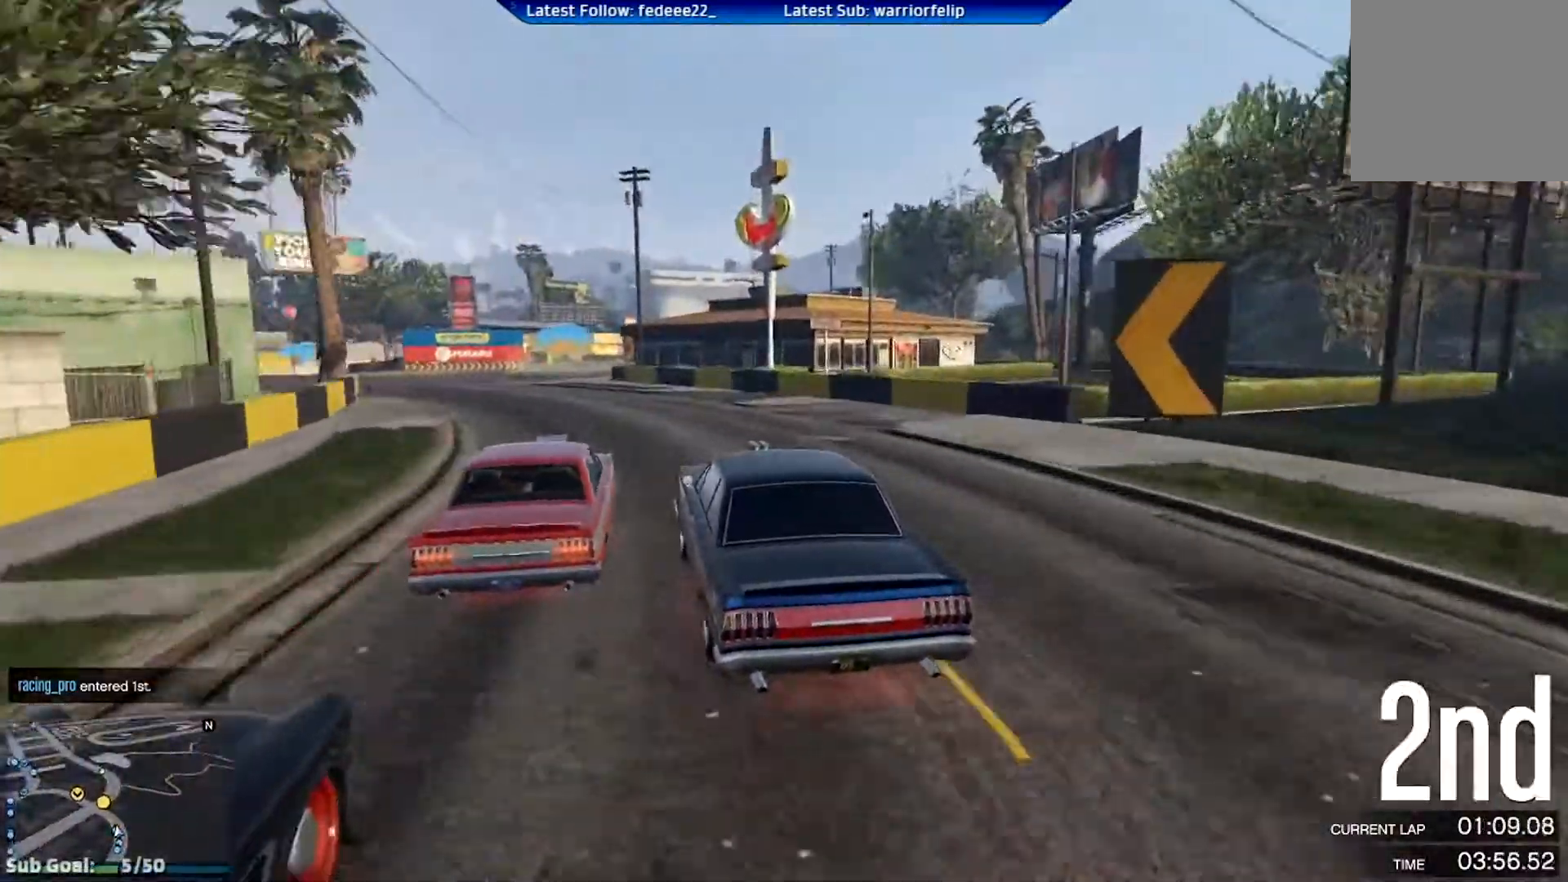
{"buttons": ["R2"], "left_stick": "right", "right_stick": "center", "events": [[200, "left_stick", "center"], [384, "left_stick", "right"]]}
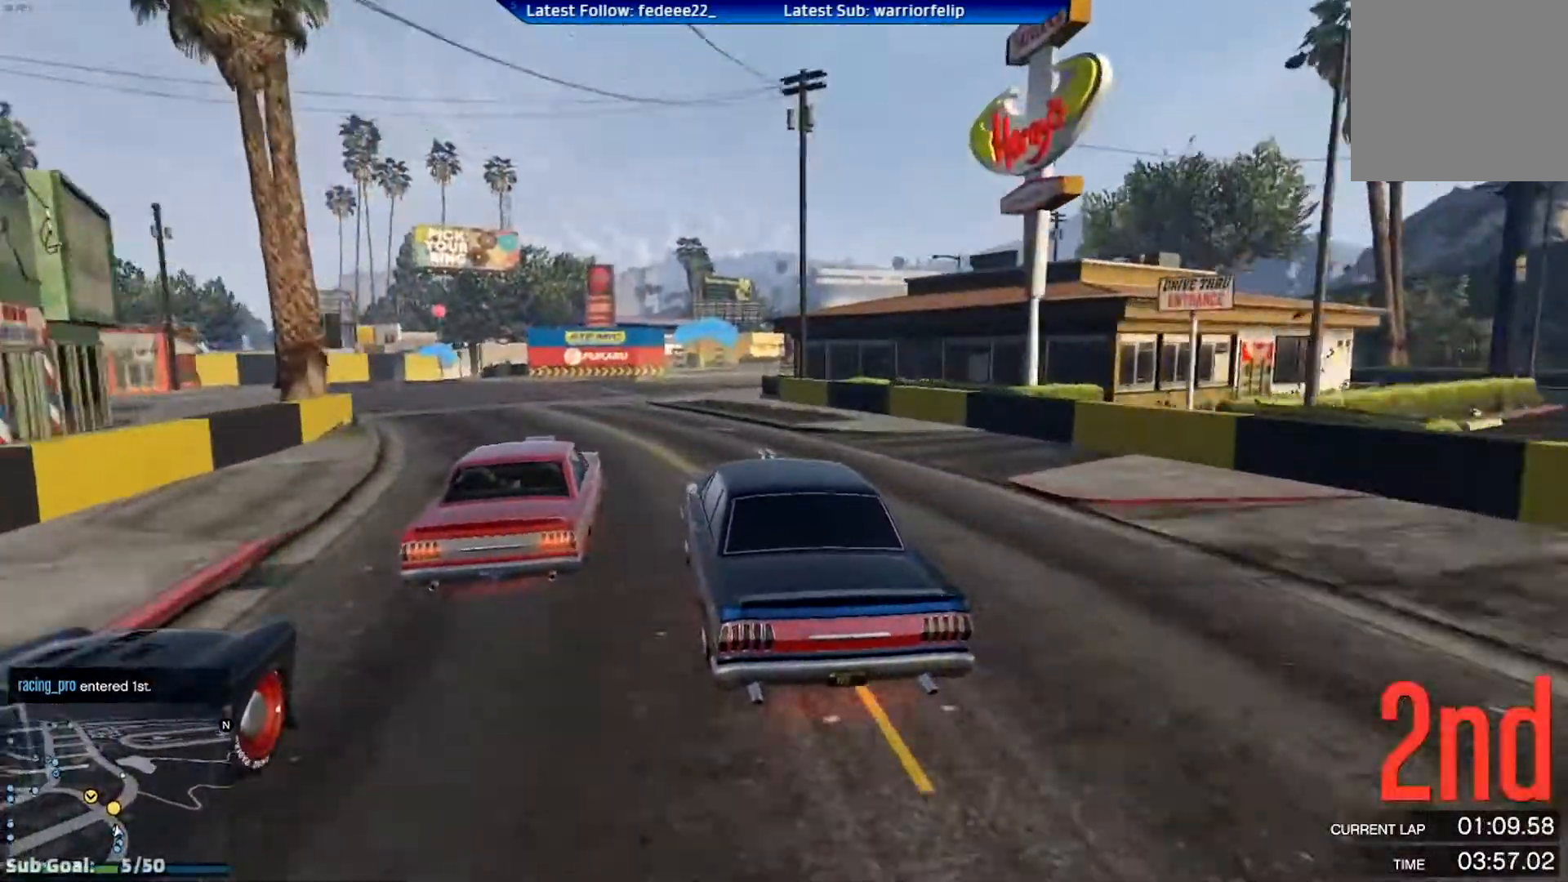
{"buttons": ["R2"], "left_stick": "right", "right_stick": "center", "events": [[33, "left_stick", "center"], [150, "left_stick", "right"], [283, "left_stick", "center"], [383, "left_stick", "right"]]}
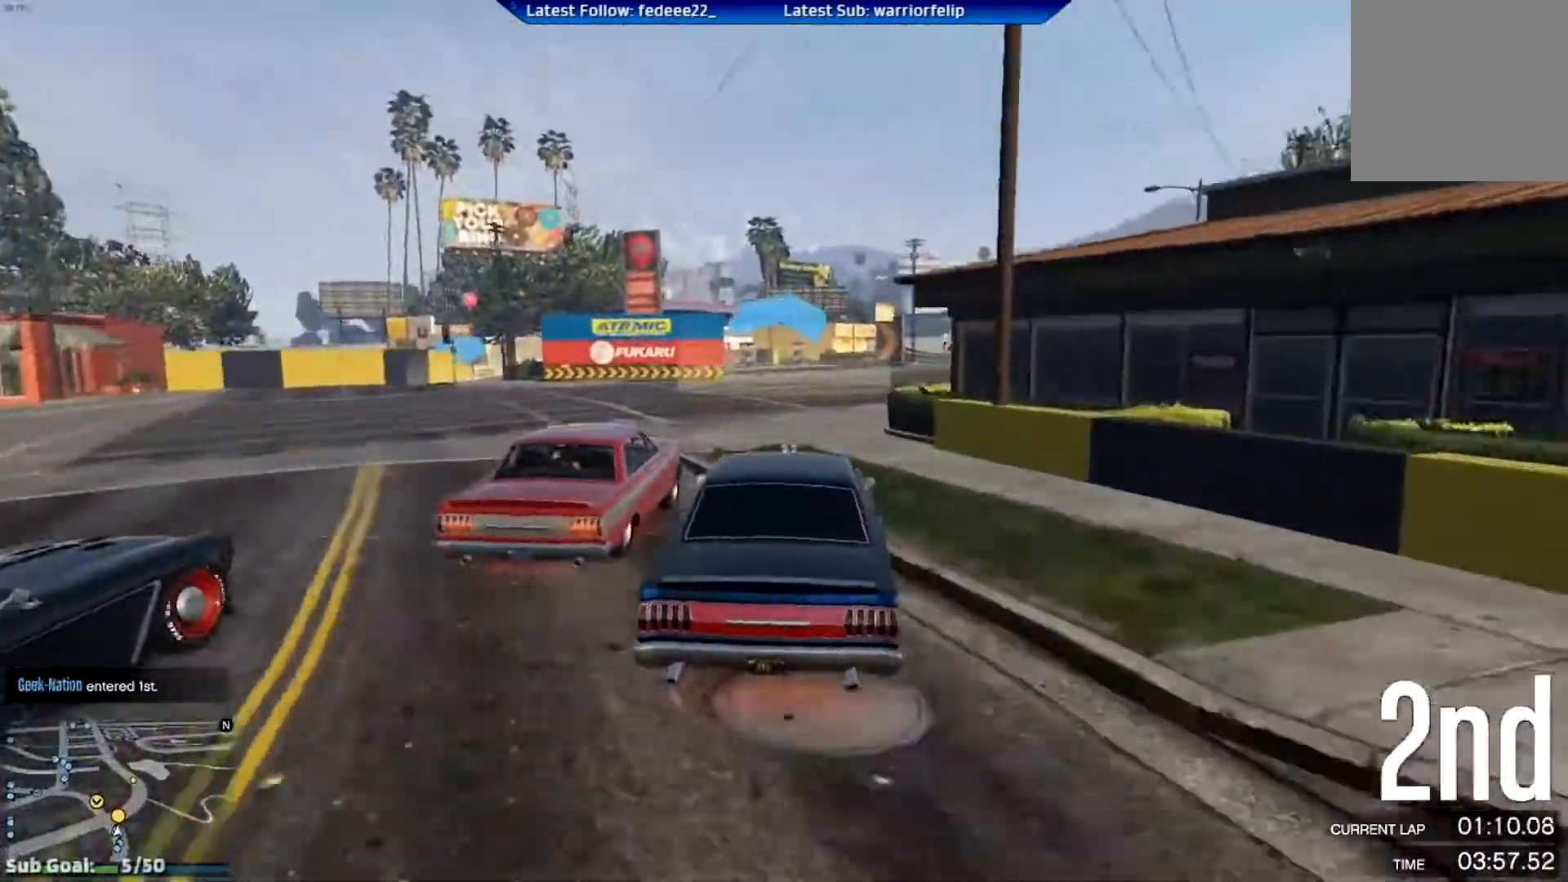
{"buttons": ["R2"], "left_stick": "center", "right_stick": "center", "events": [[184, "left_stick", "center"], [301, "left_stick", "down-right"], [417, "left_stick", "center"]]}
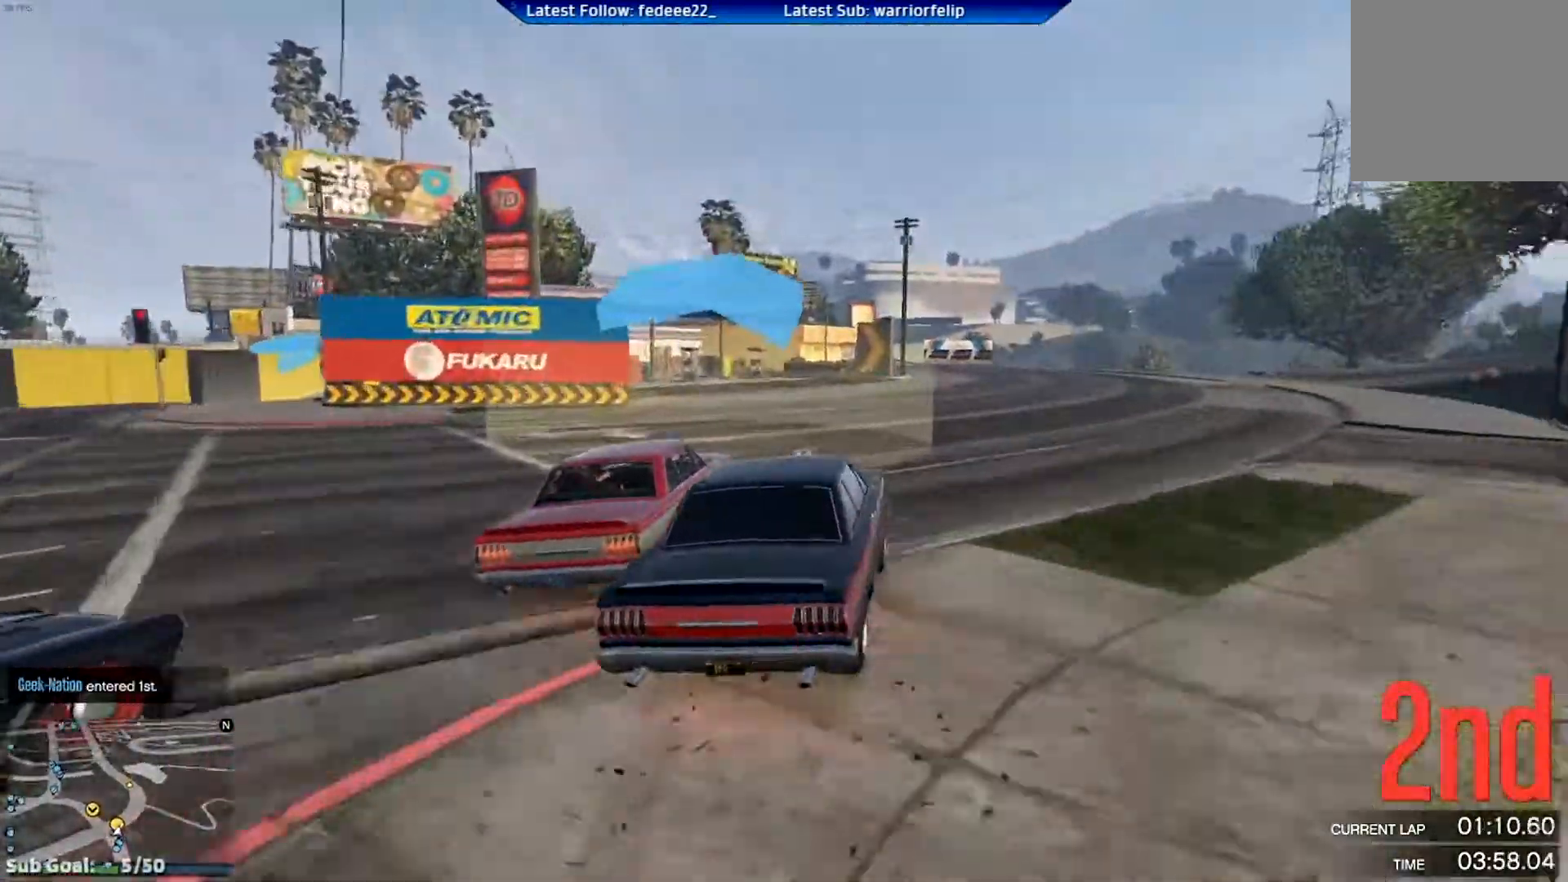
{"buttons": ["R2"], "left_stick": "center", "right_stick": "center", "events": [[50, "left_stick", "down-right"], [267, "left_stick", "center"]]}
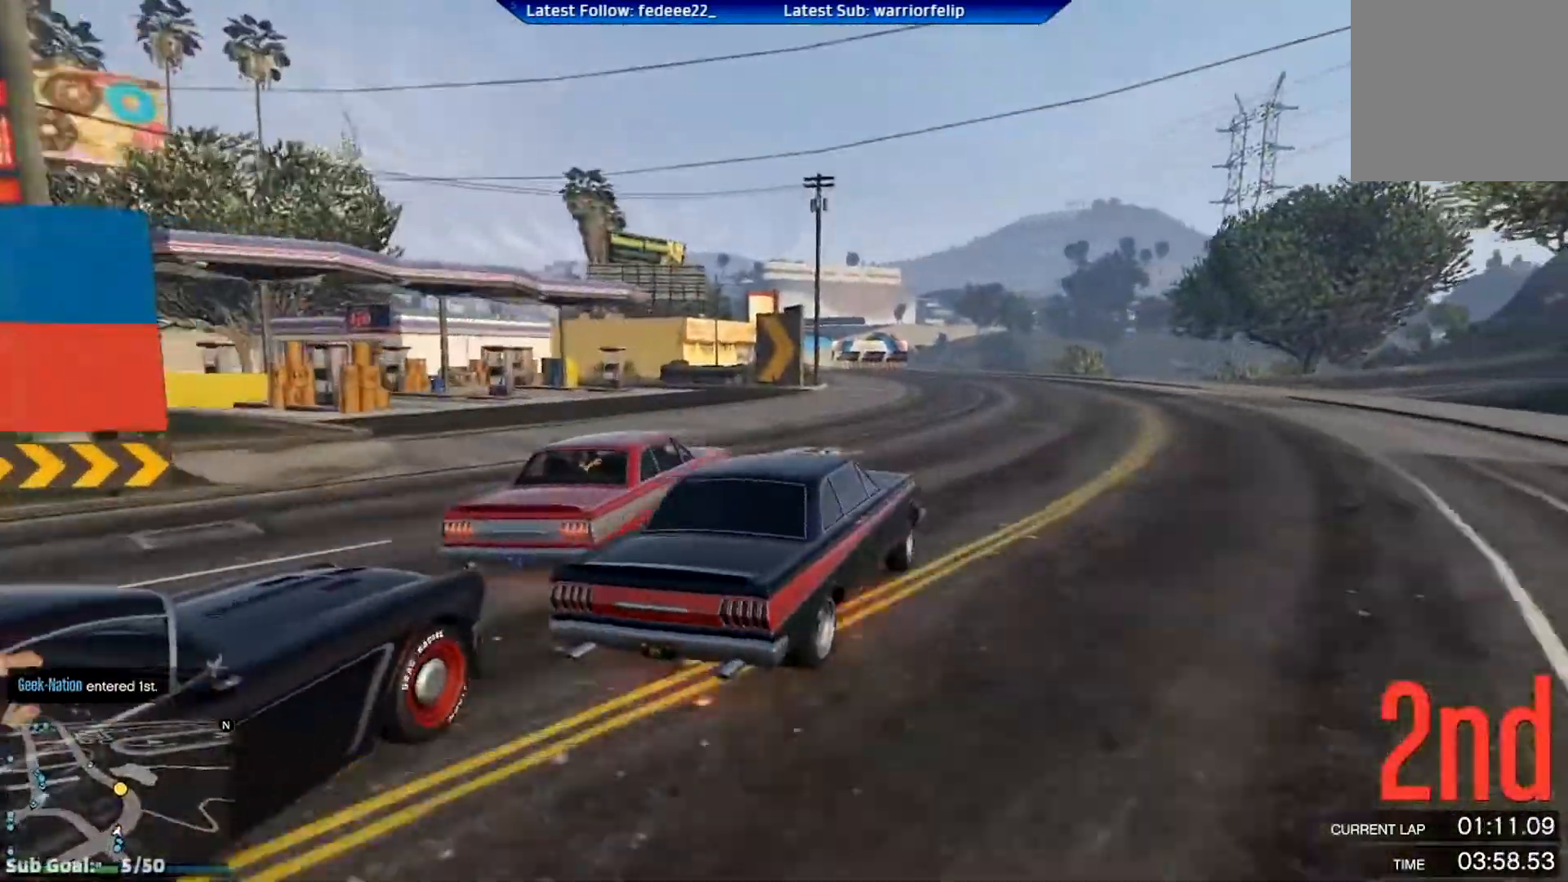
{"buttons": ["R2"], "left_stick": "left", "right_stick": "center", "events": [[317, "left_stick", "left"]]}
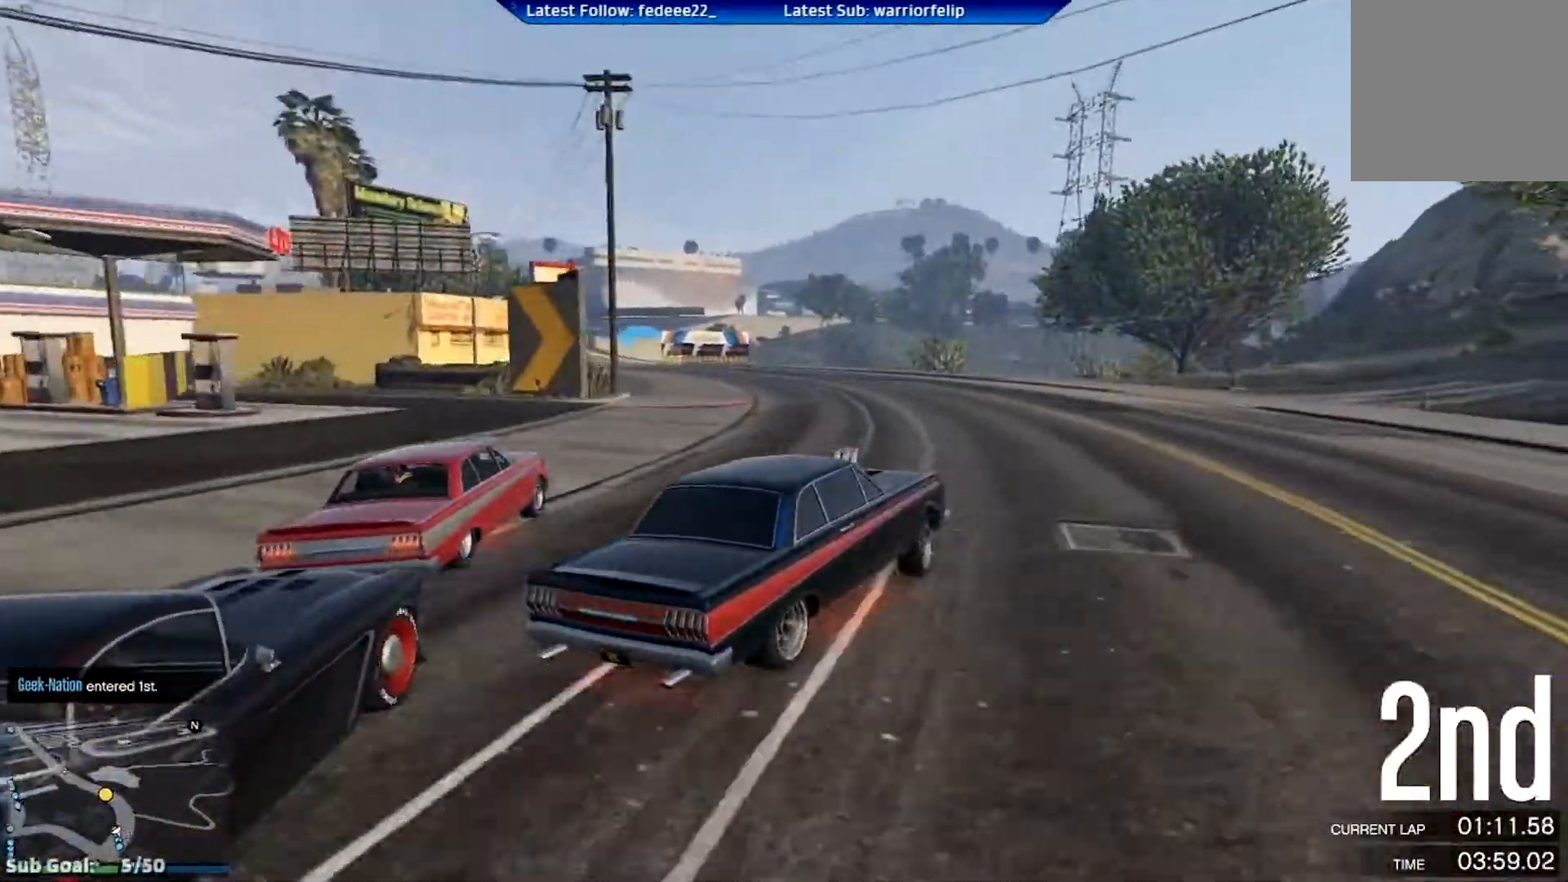
{"buttons": ["R2"], "left_stick": "center", "right_stick": "center", "events": [[133, "left_stick", "center"]]}
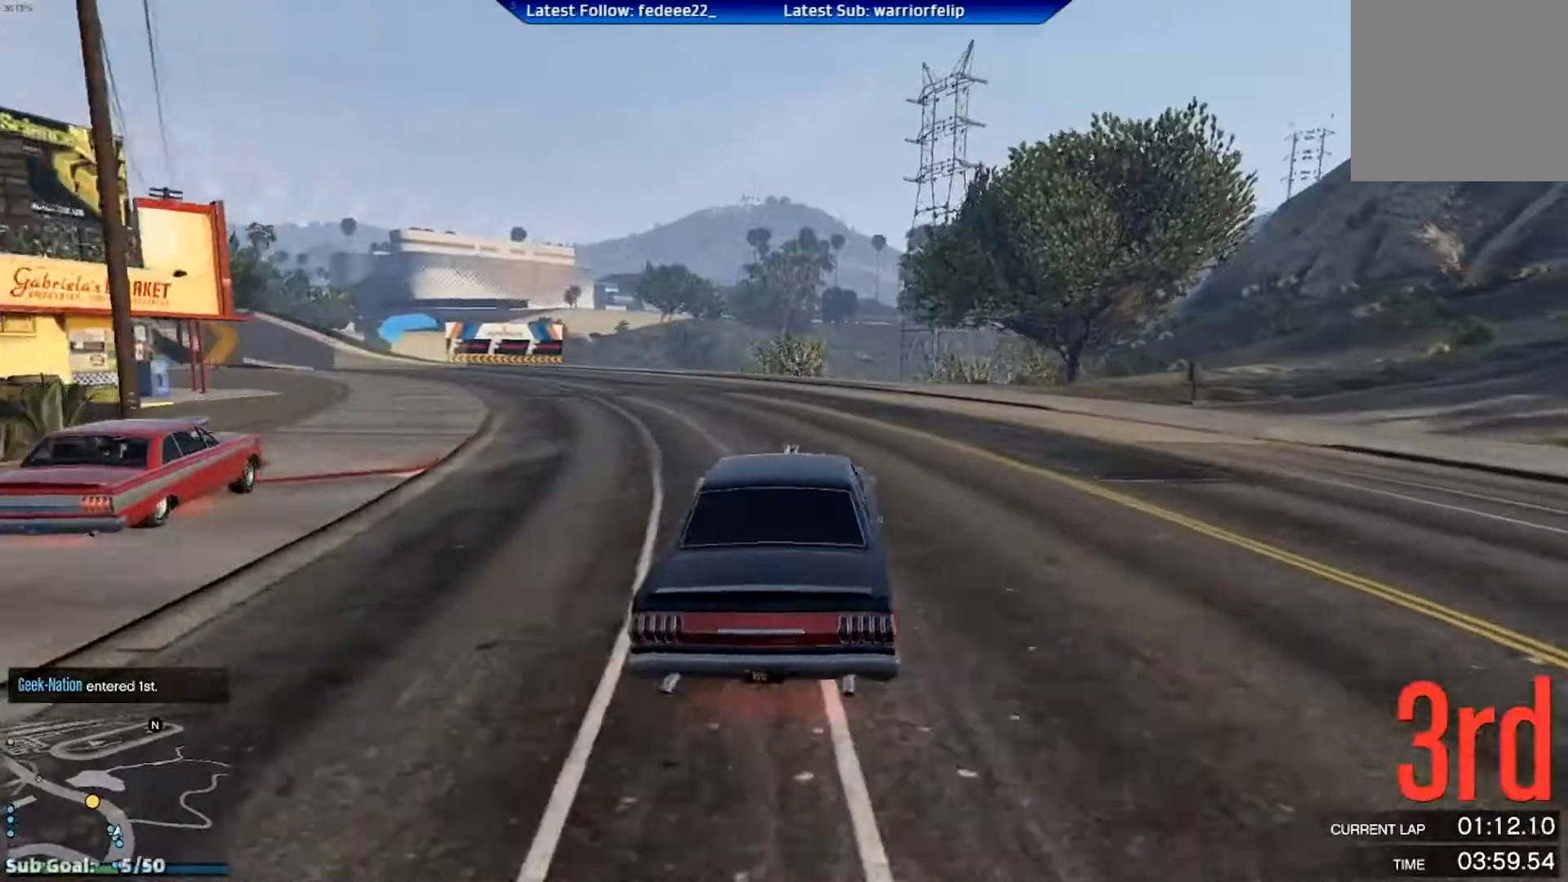
{"buttons": ["R2"], "left_stick": "center", "right_stick": "center", "events": [[17, "left_stick", "up-left"], [200, "left_stick", "center"], [301, "left_stick", "left"], [501, "left_stick", "center"]]}
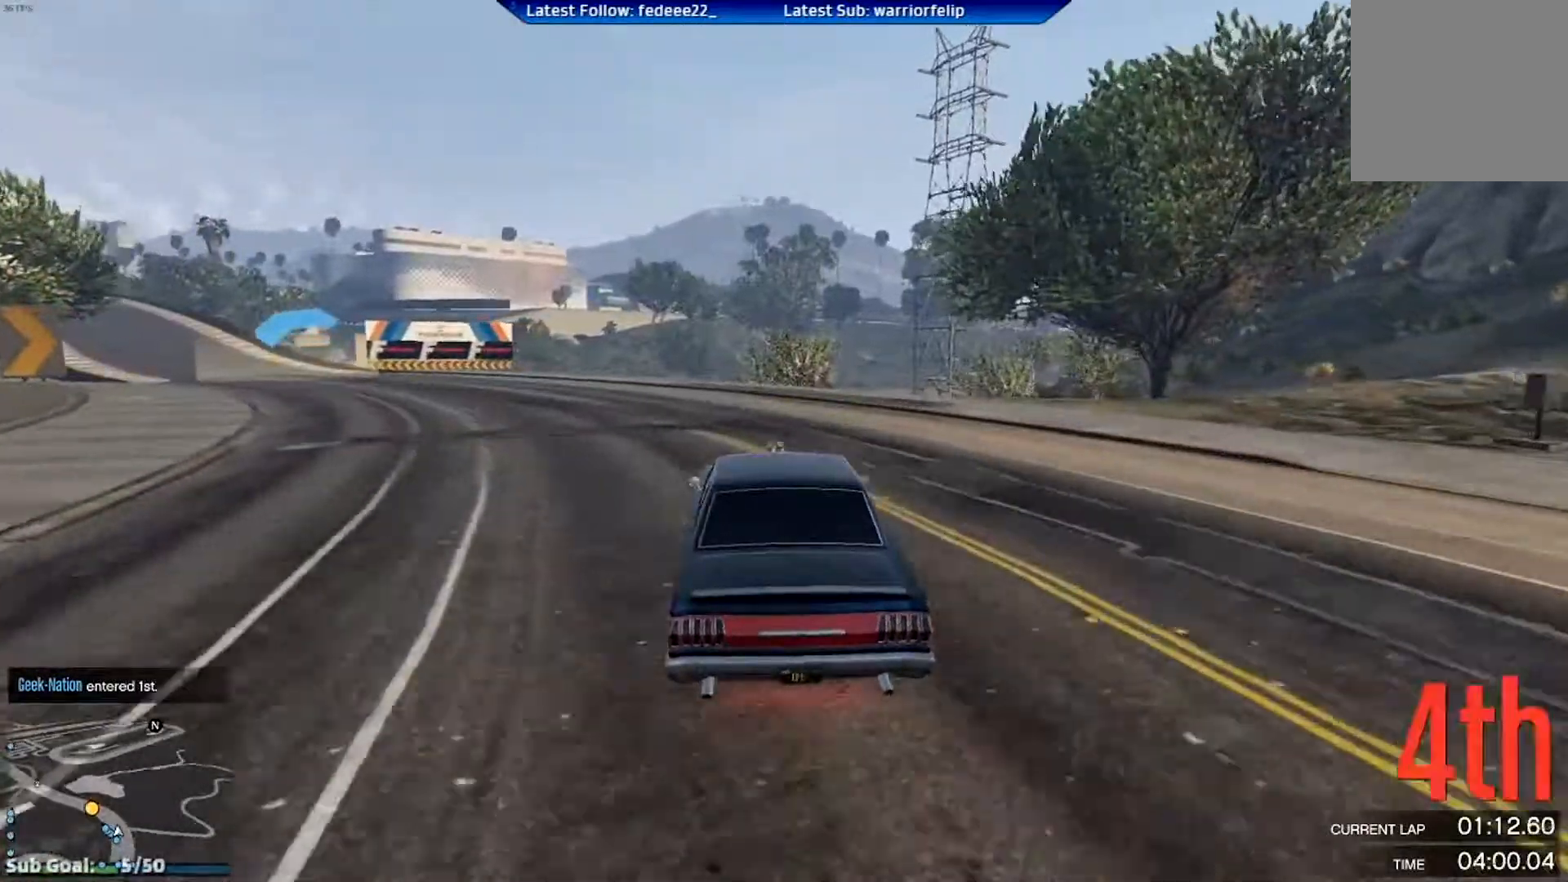
{"buttons": ["R2"], "left_stick": "left", "right_stick": "center", "events": [[50, "left_stick", "left"]]}
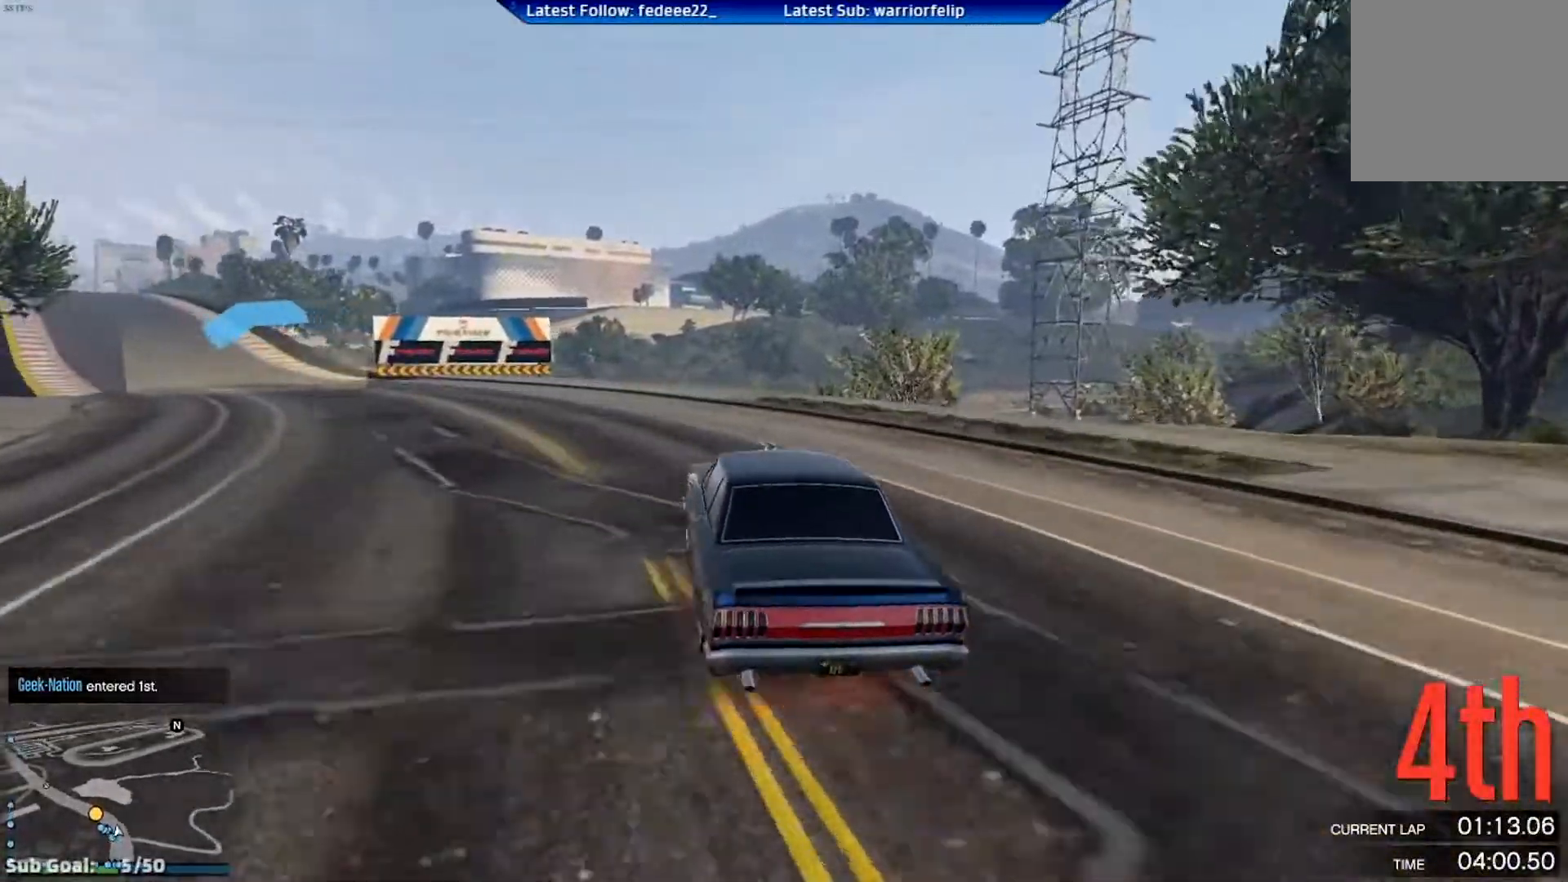
{"buttons": ["R2"], "left_stick": "left", "right_stick": "center", "events": [[217, "left_stick", "center"], [301, "left_stick", "left"]]}
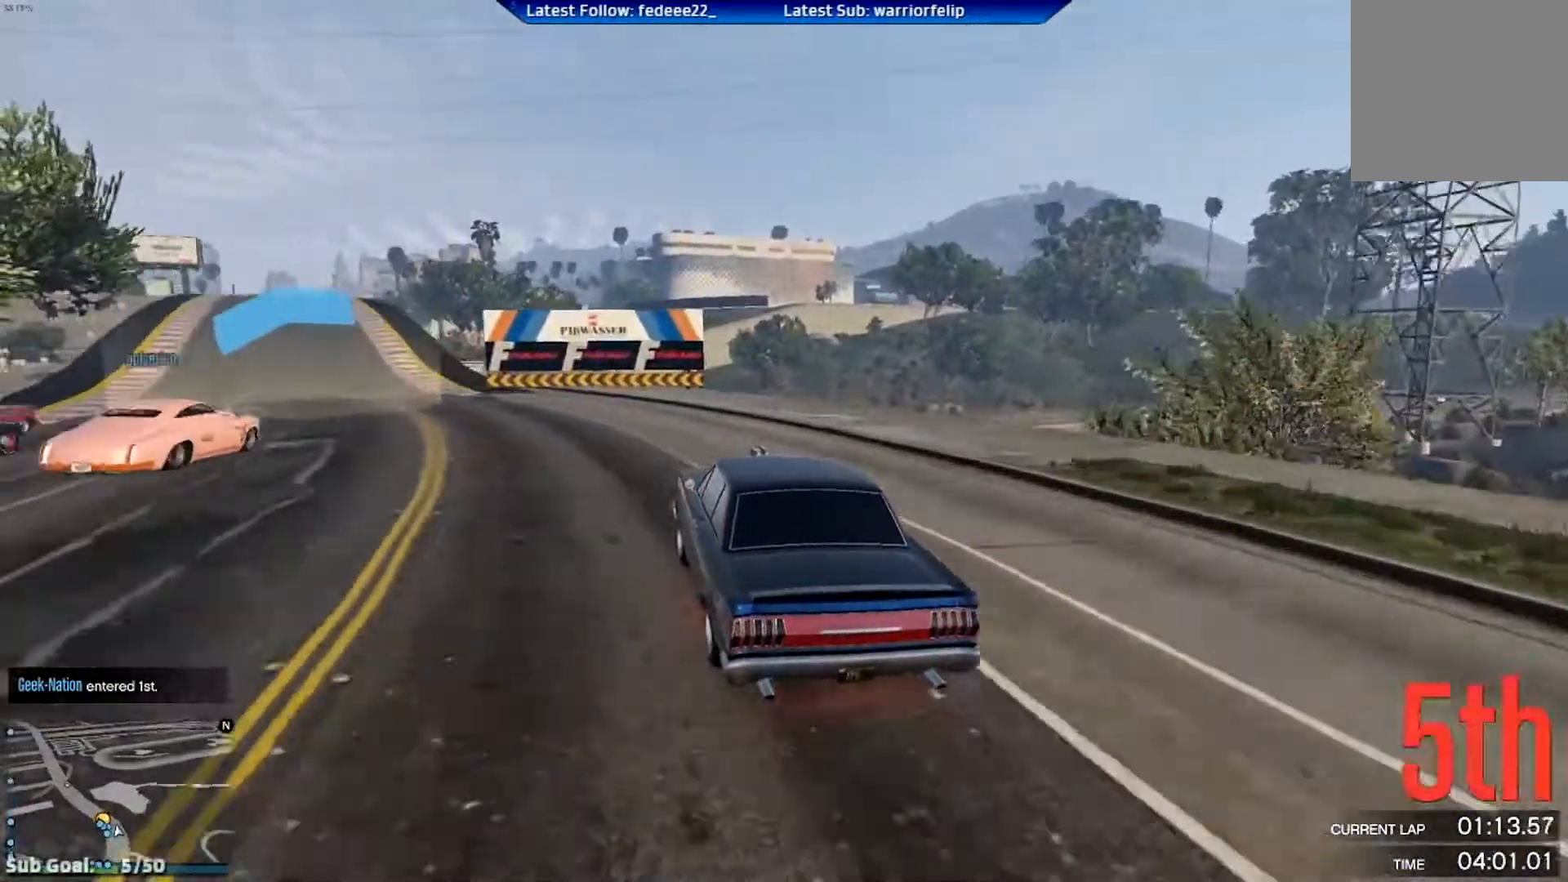
{"buttons": ["R2"], "left_stick": "left", "right_stick": "center", "events": []}
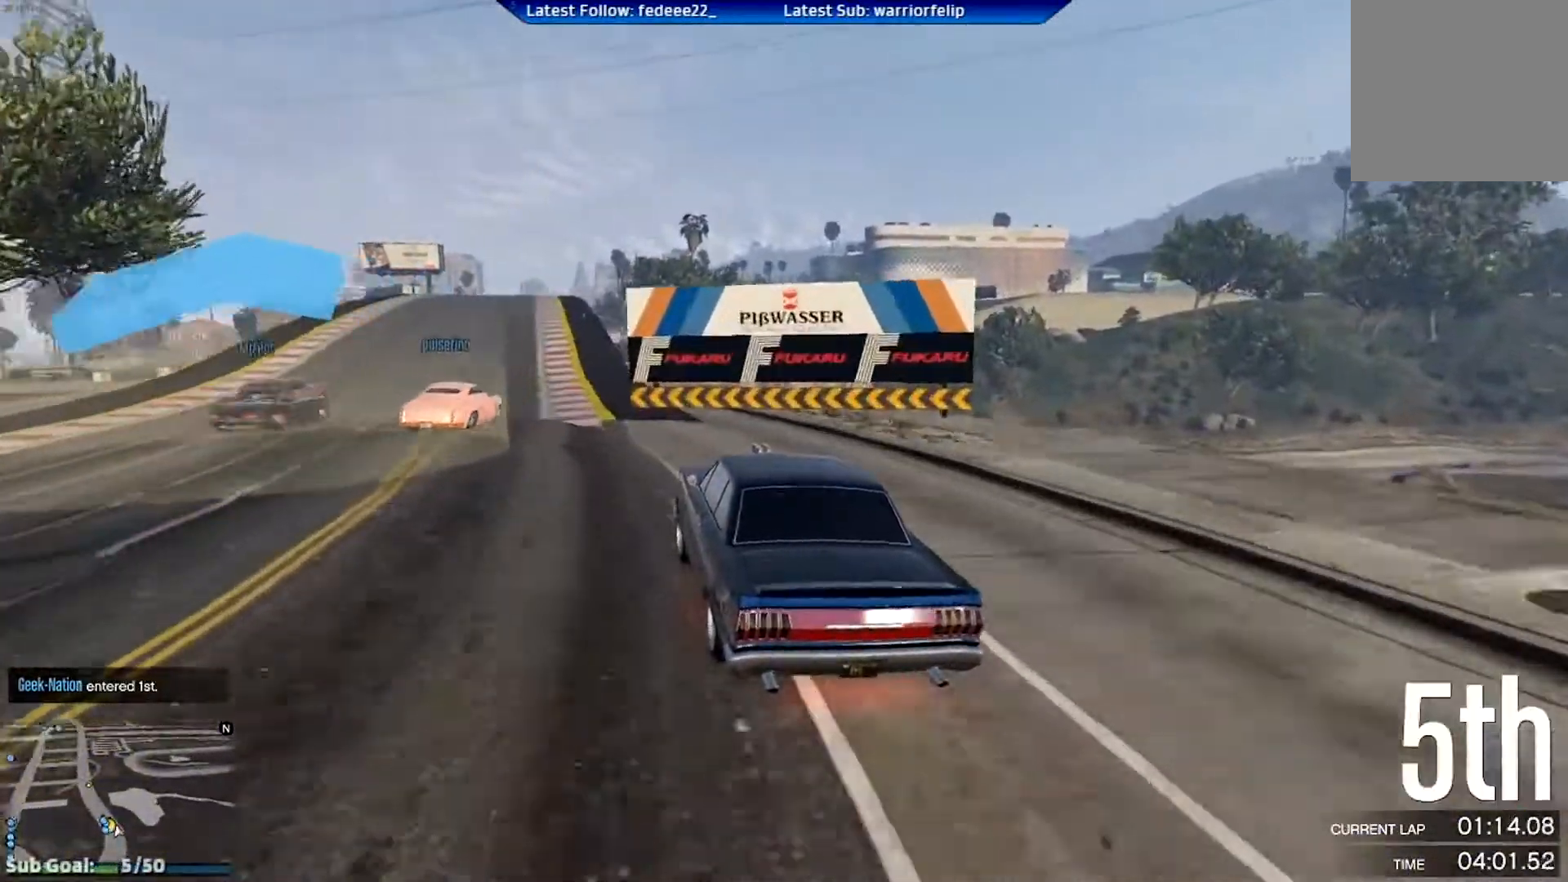
{"buttons": ["R2"], "left_stick": "right", "right_stick": "center", "events": [[134, "left_stick", "center"], [351, "left_stick", "right"]]}
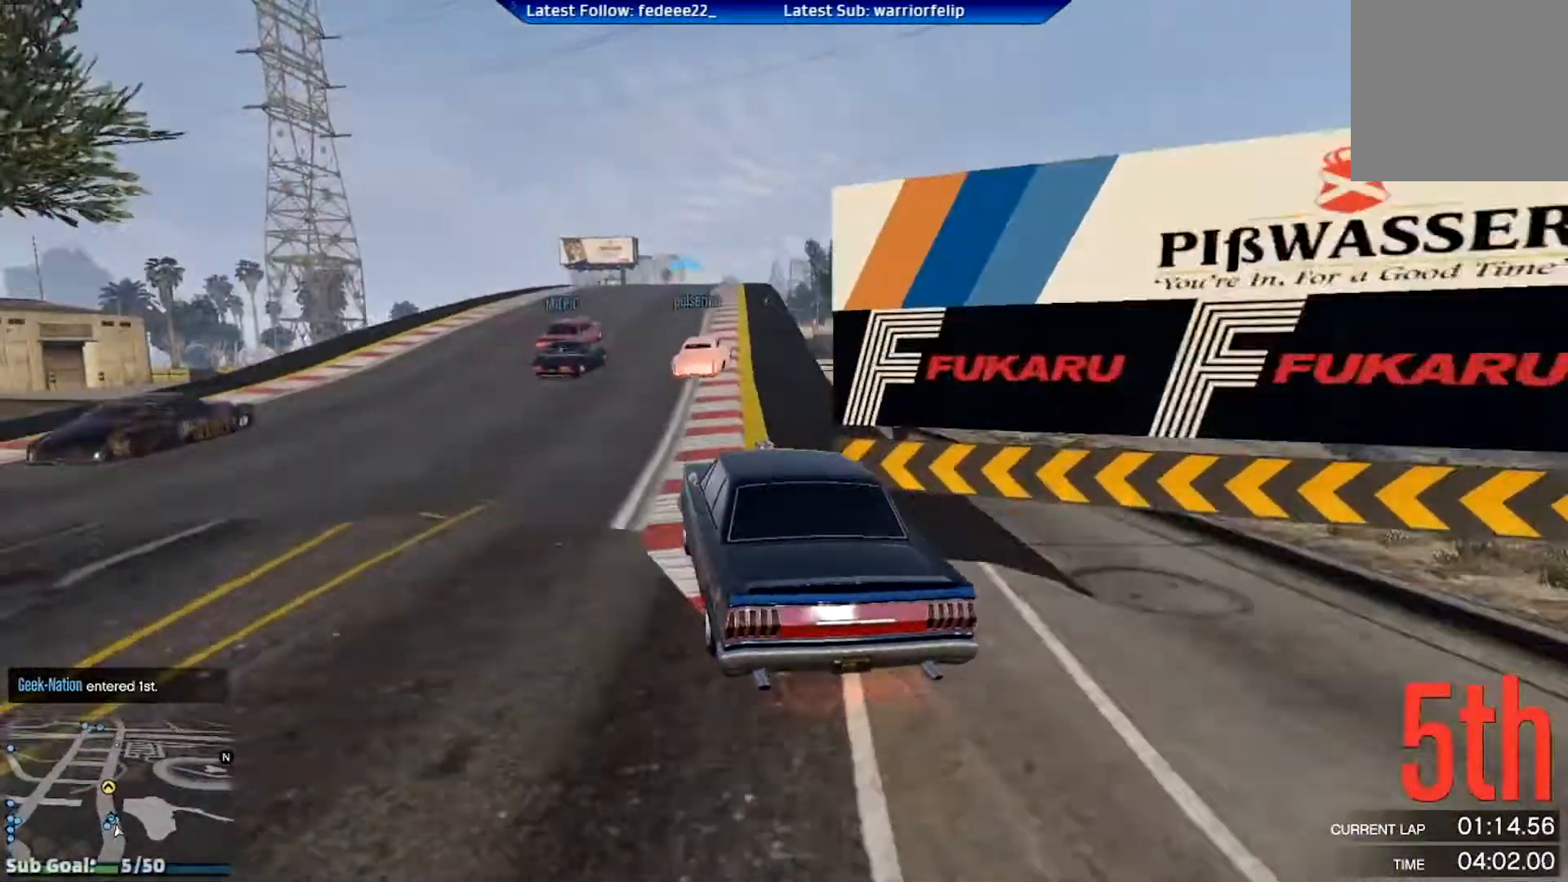
{"buttons": ["R2"], "left_stick": "center", "right_stick": "center", "events": [[50, "left_stick", "center"]]}
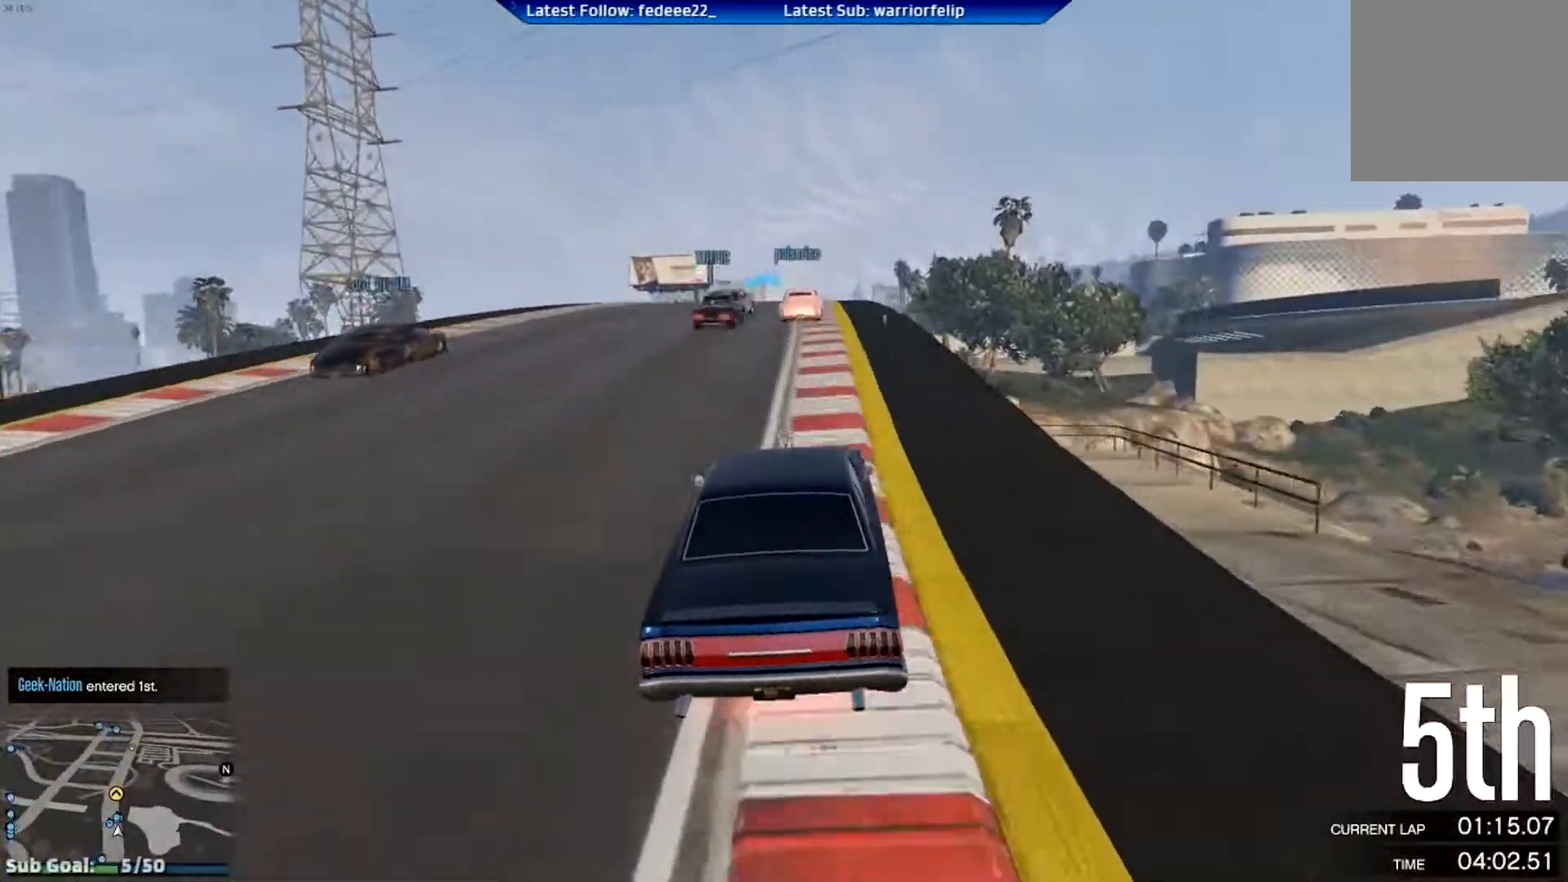
{"buttons": ["R2"], "left_stick": "center", "right_stick": "center", "events": [[150, "left_stick", "right"], [266, "left_stick", "center"]]}
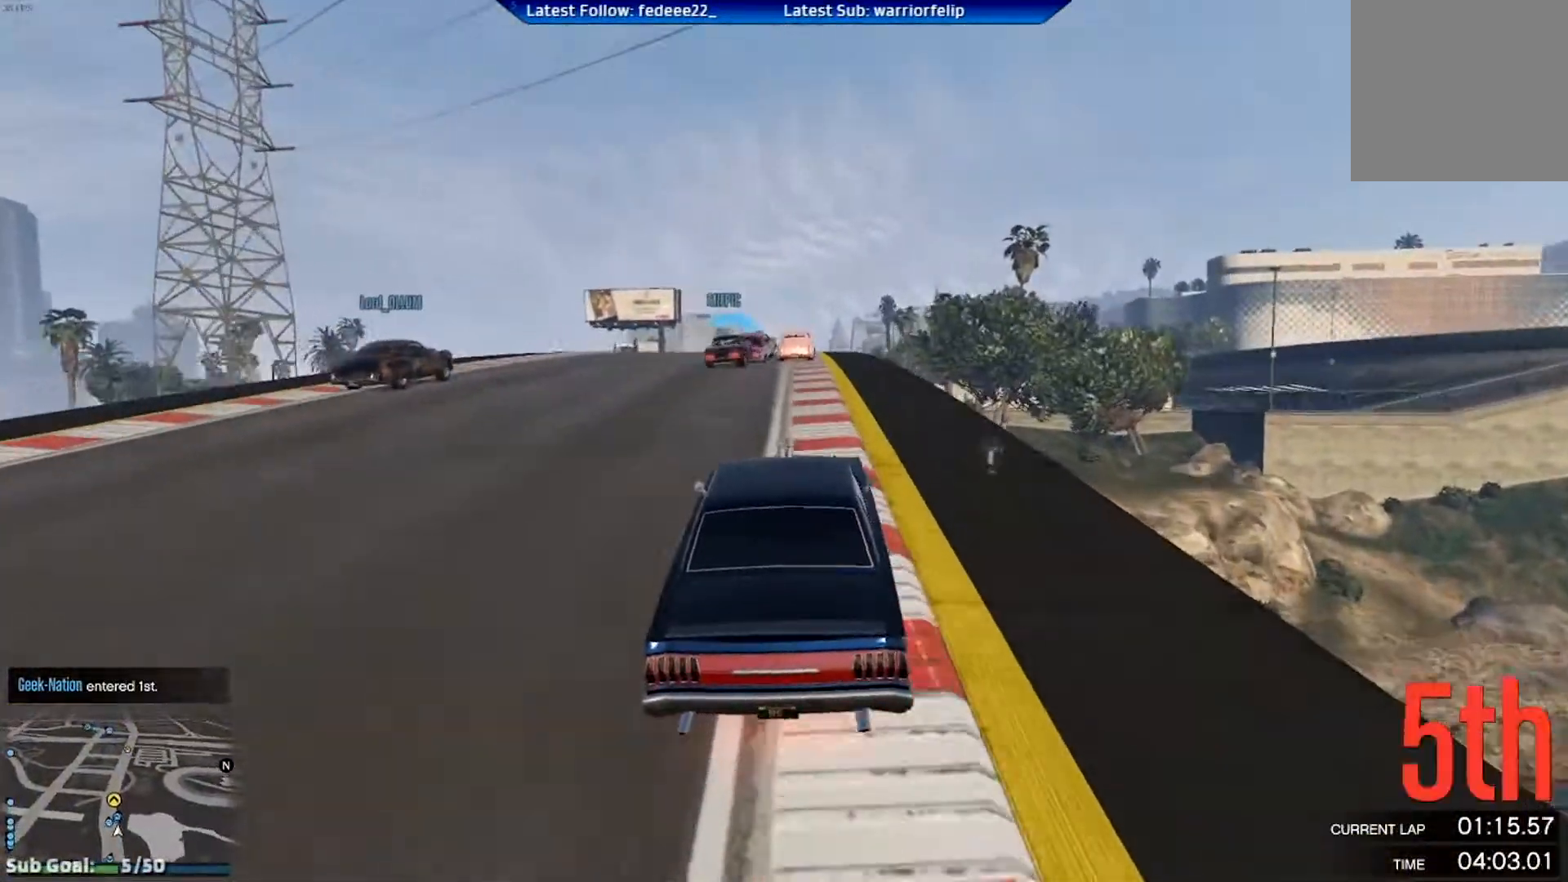
{"buttons": ["R2"], "left_stick": "center", "right_stick": "center", "events": [[317, "left_stick", "right"], [417, "left_stick", "center"]]}
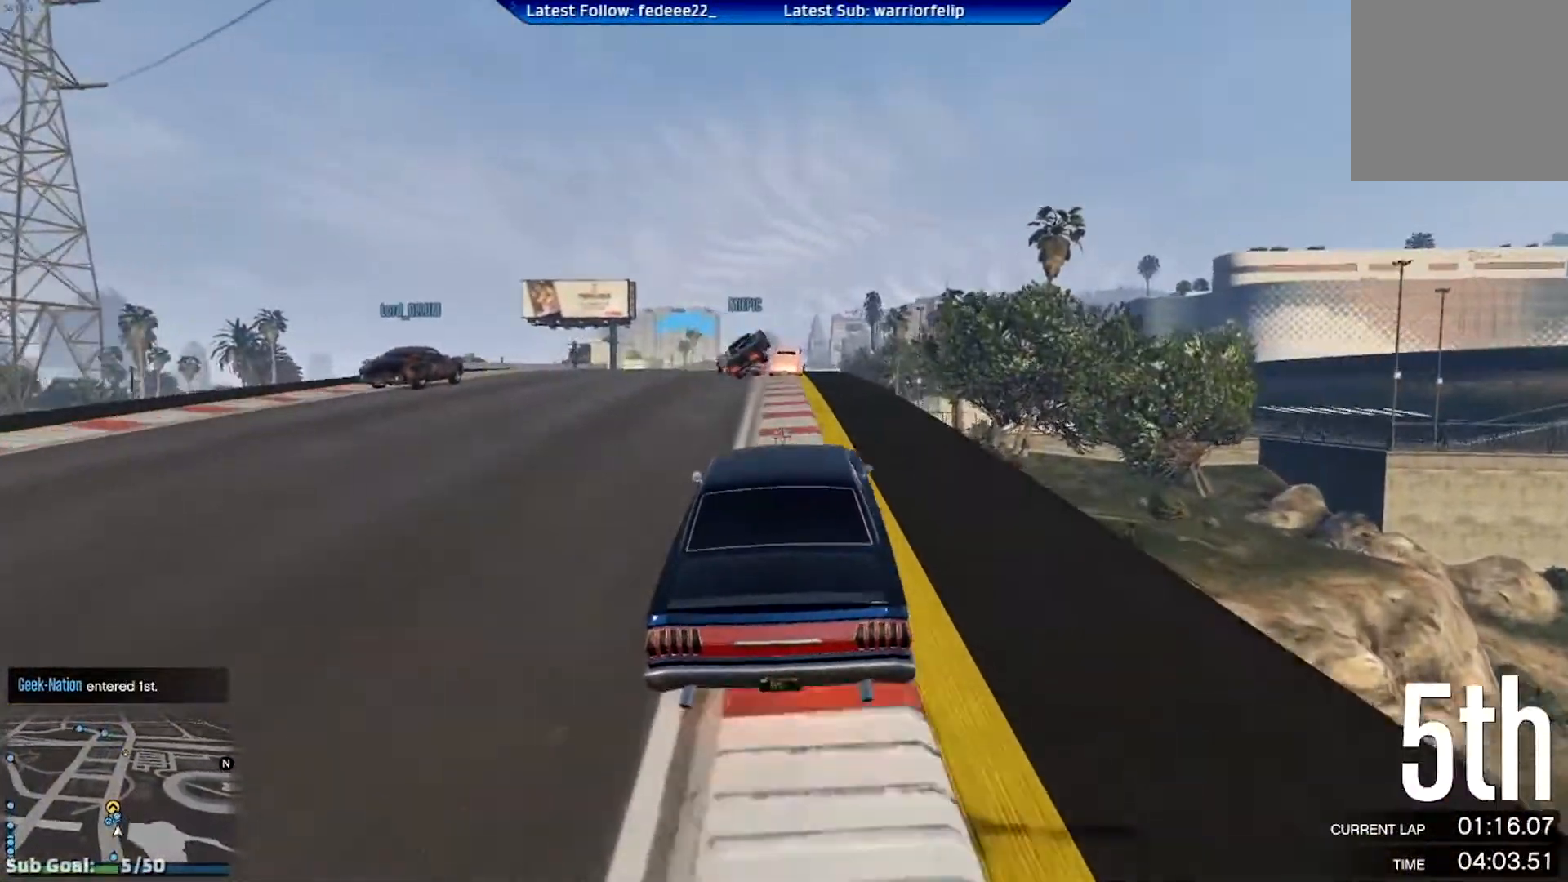
{"buttons": ["R2"], "left_stick": "center", "right_stick": "center", "events": []}
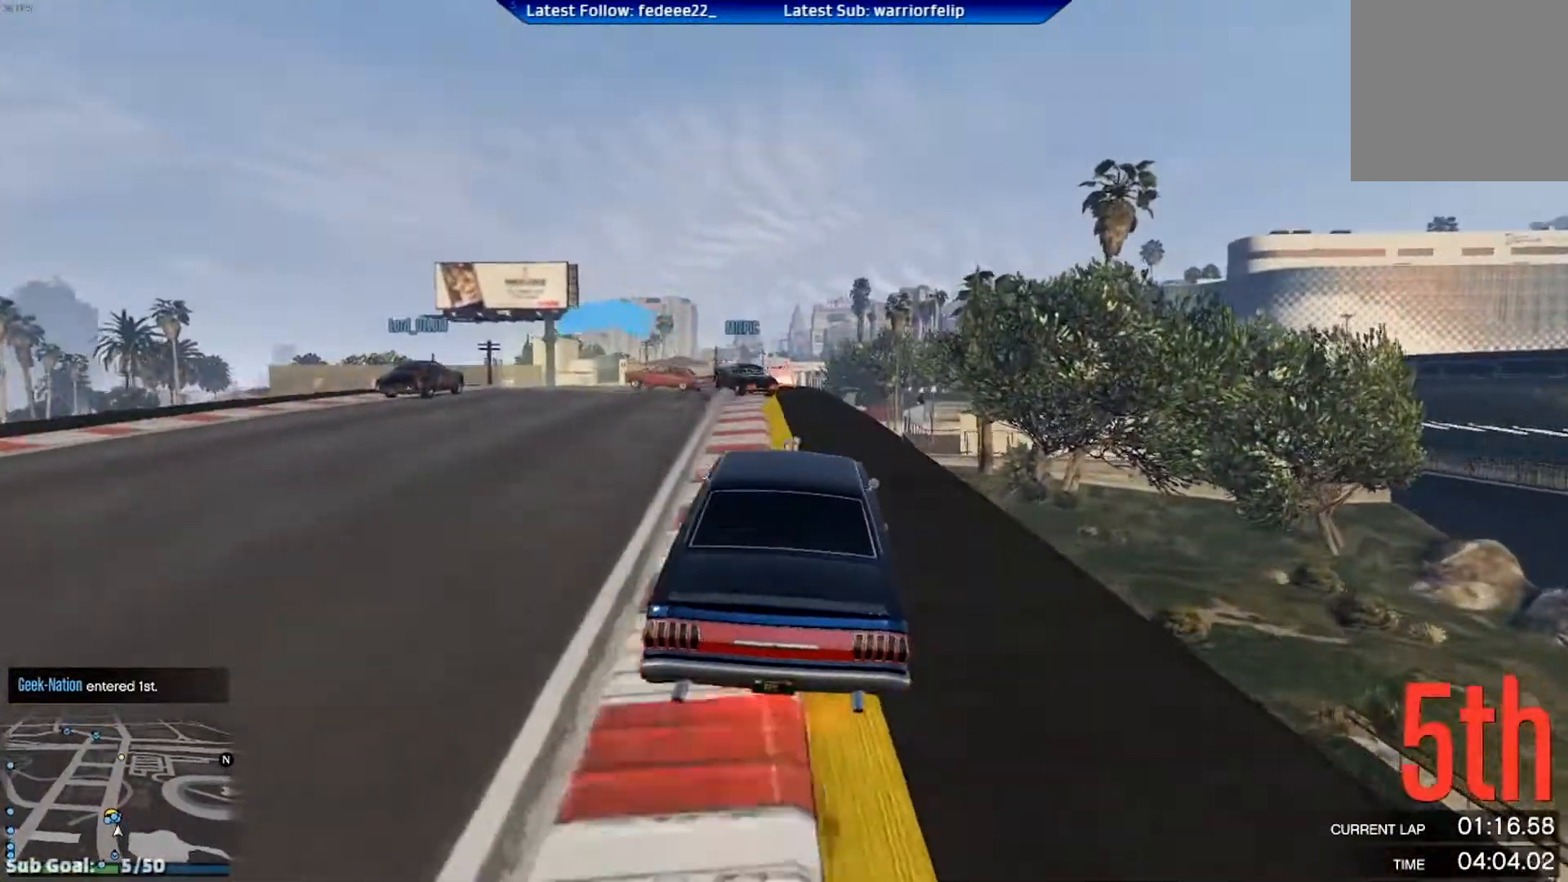
{"buttons": ["R2"], "left_stick": "center", "right_stick": "center", "events": [[83, "left_stick", "left"], [250, "left_stick", "center"]]}
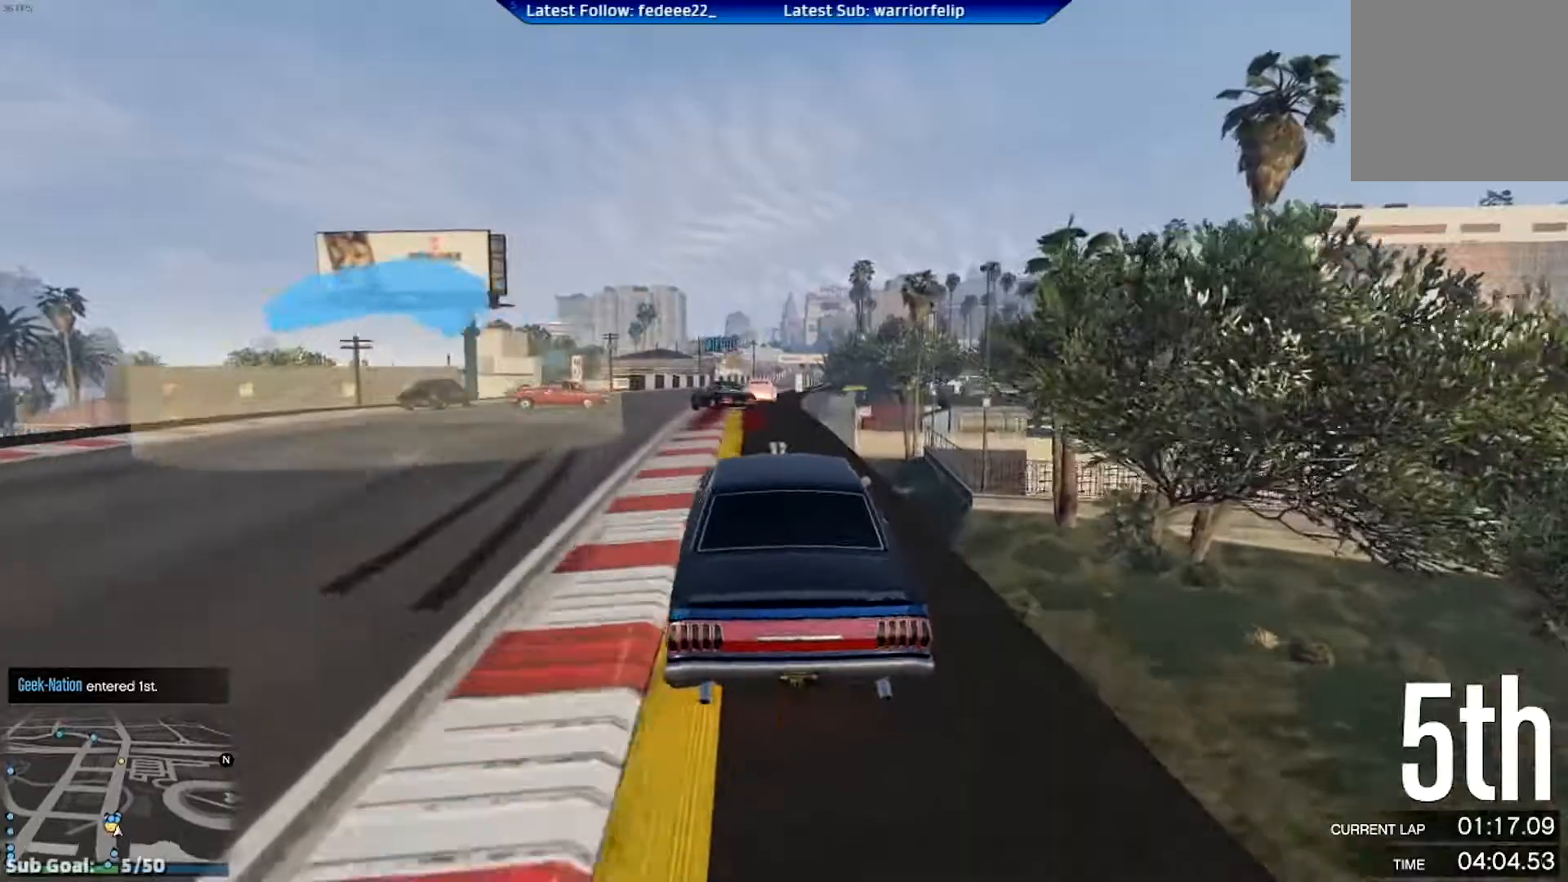
{"buttons": ["R2"], "left_stick": "center", "right_stick": "center", "events": []}
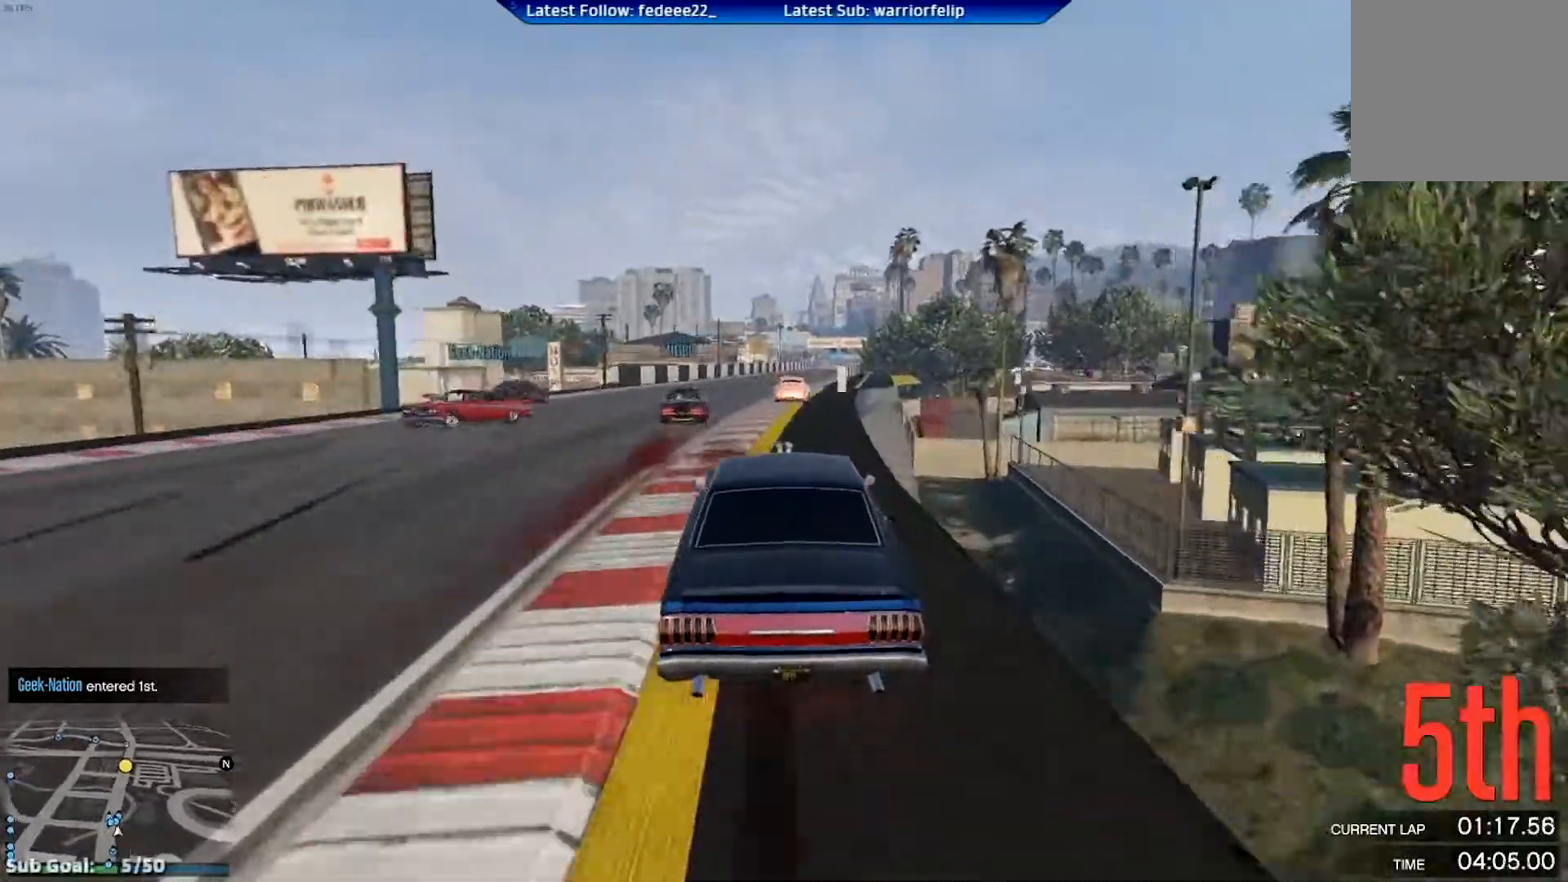
{"buttons": ["R2"], "left_stick": "center", "right_stick": "center", "events": [[67, "left_stick", "right"], [200, "left_stick", "center"]]}
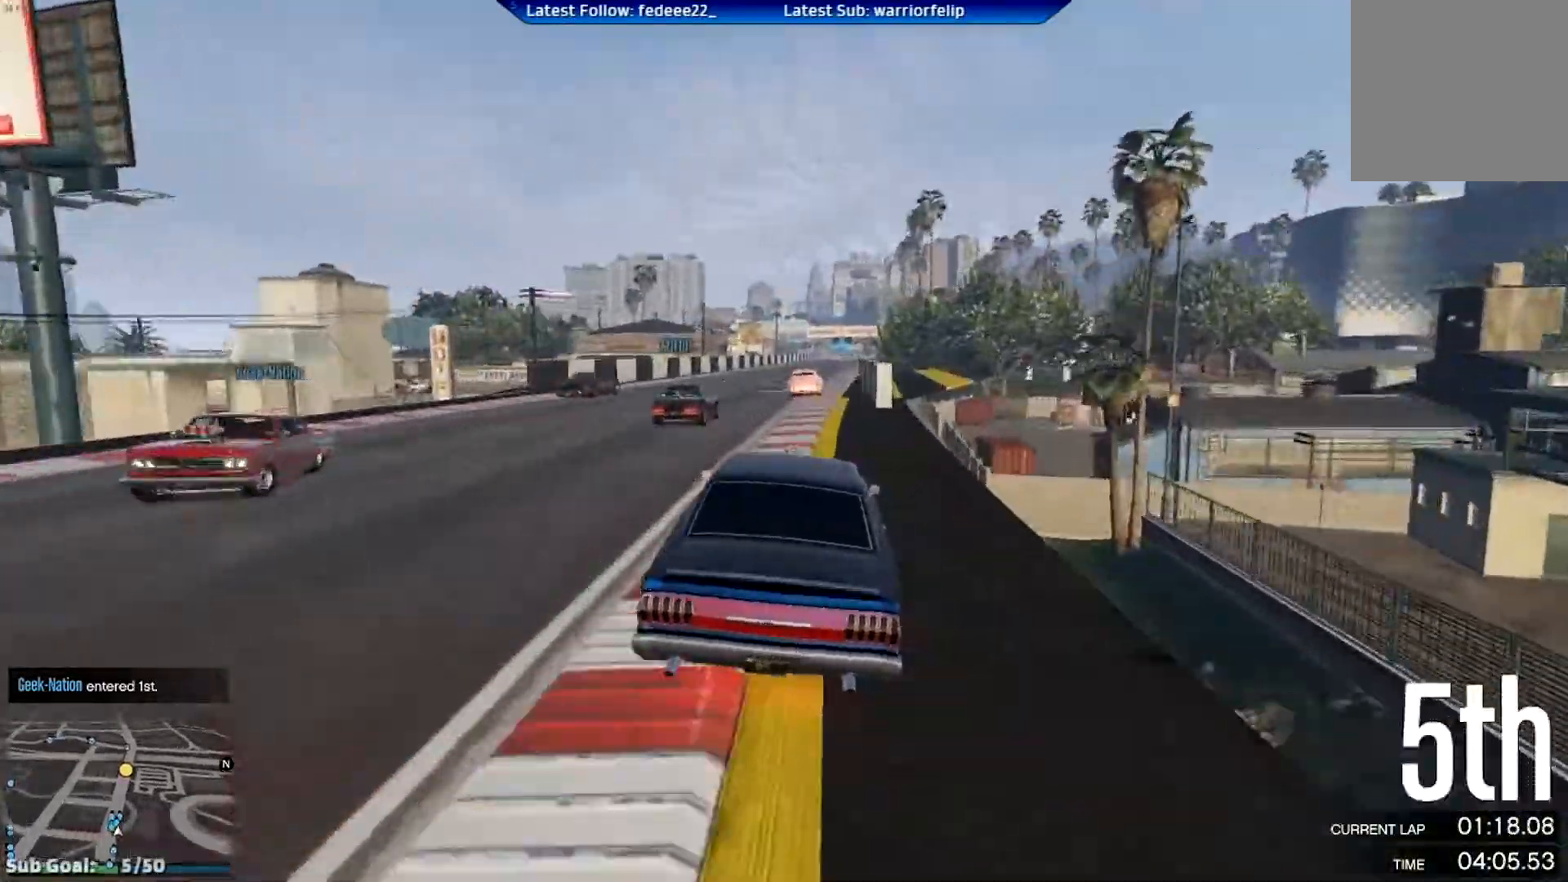
{"buttons": ["R2"], "left_stick": "center", "right_stick": "center", "events": [[400, "left_stick", "right"], [483, "left_stick", "center"]]}
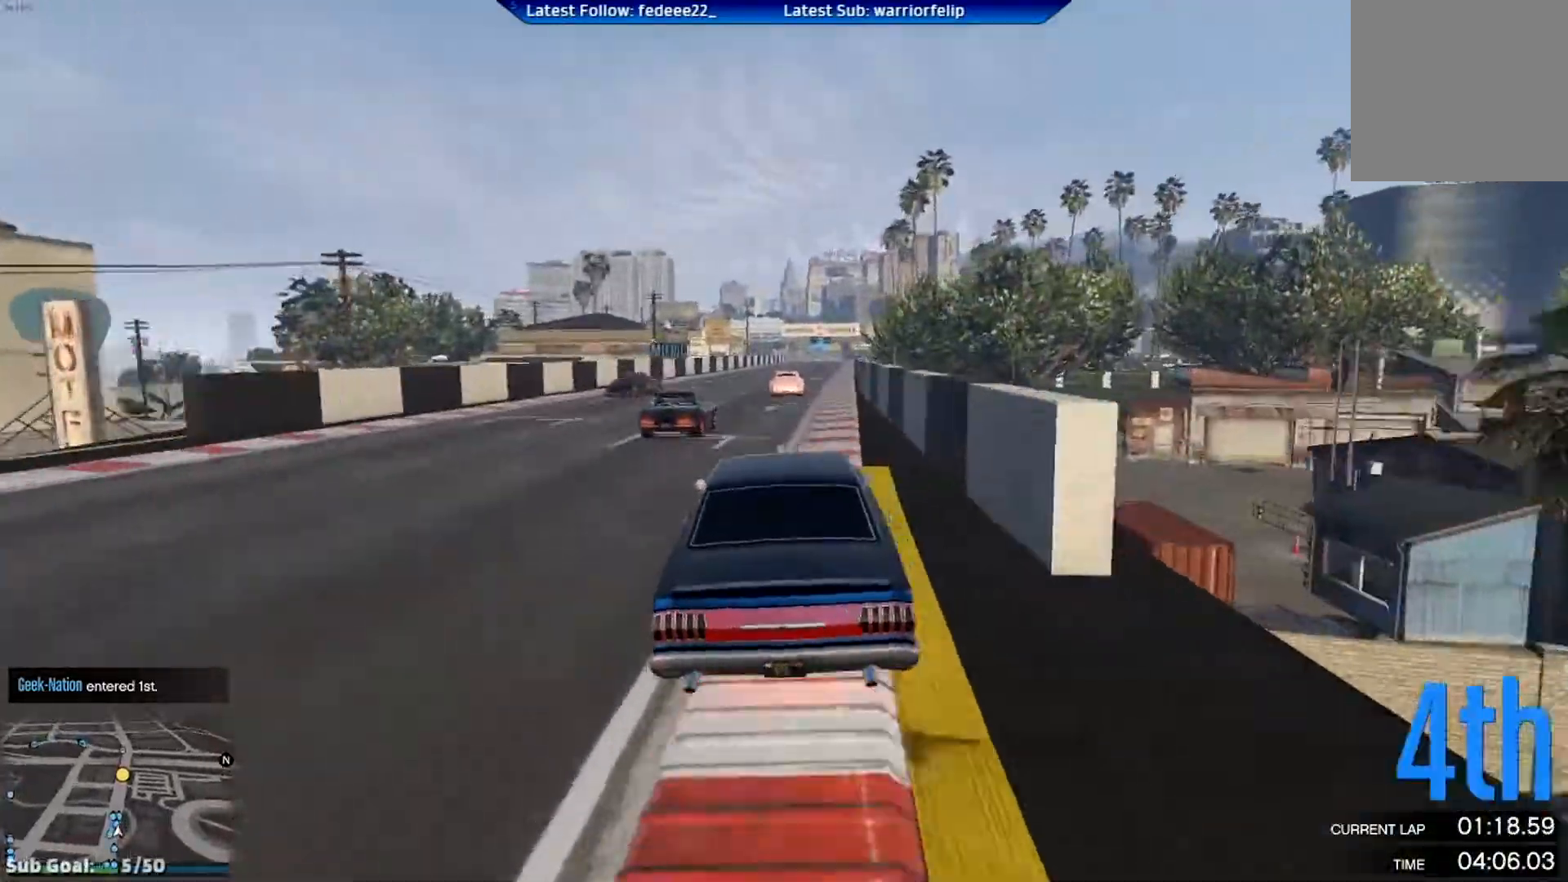
{"buttons": ["R2"], "left_stick": "center", "right_stick": "center", "events": [[217, "left_stick", "right"], [317, "left_stick", "center"]]}
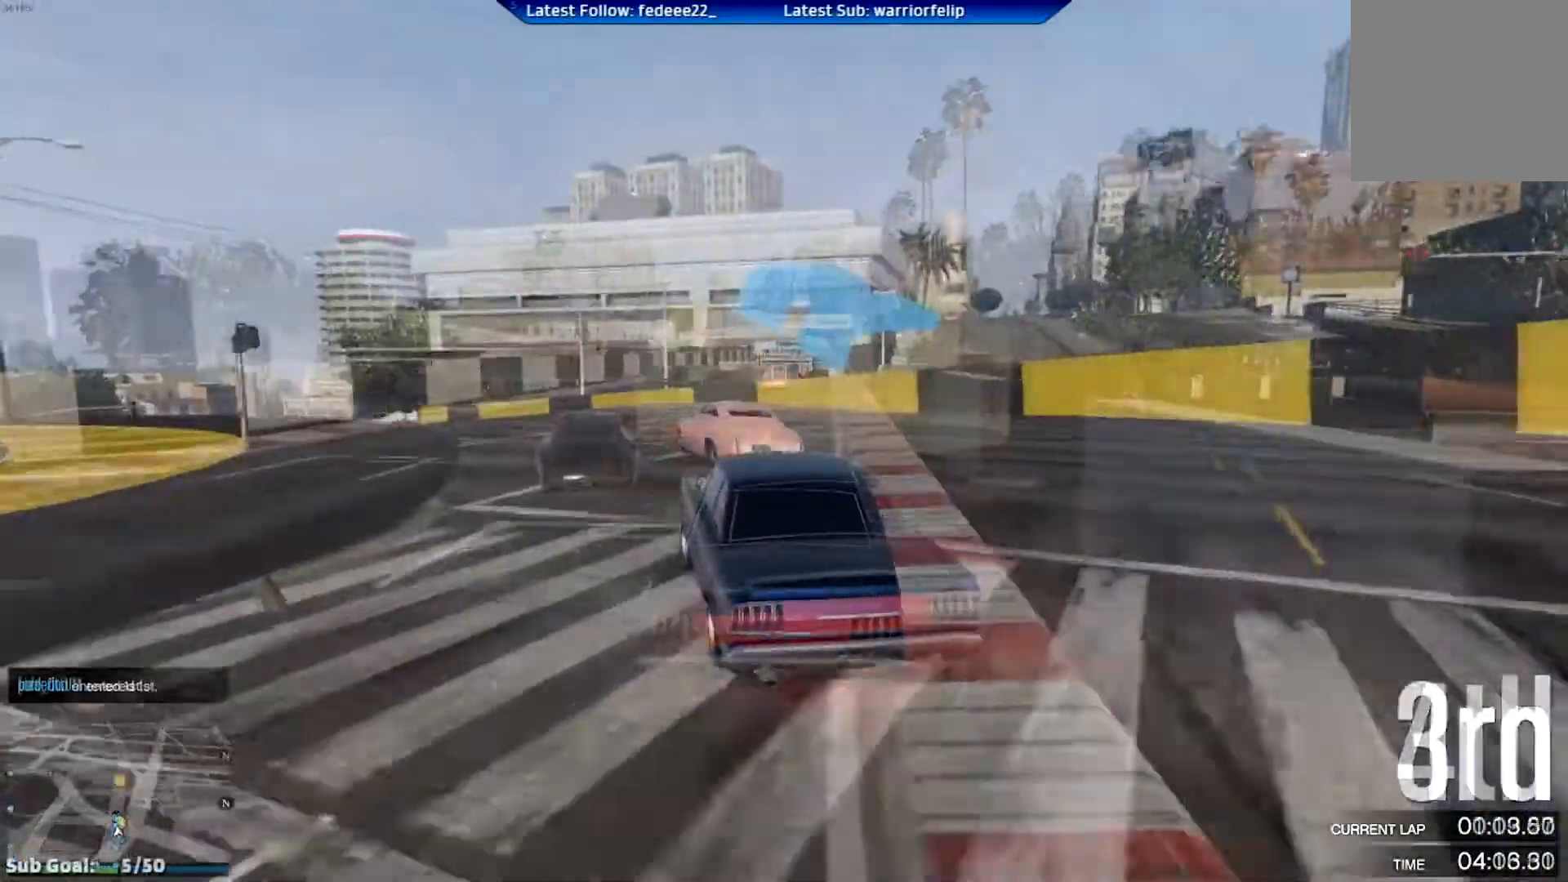
{"buttons": ["R2"], "left_stick": "center", "right_stick": "center", "events": [[150, "R2", "up"], [166, "left_stick", "left"], [300, "R2", "down"], [483, "left_stick", "center"]]}
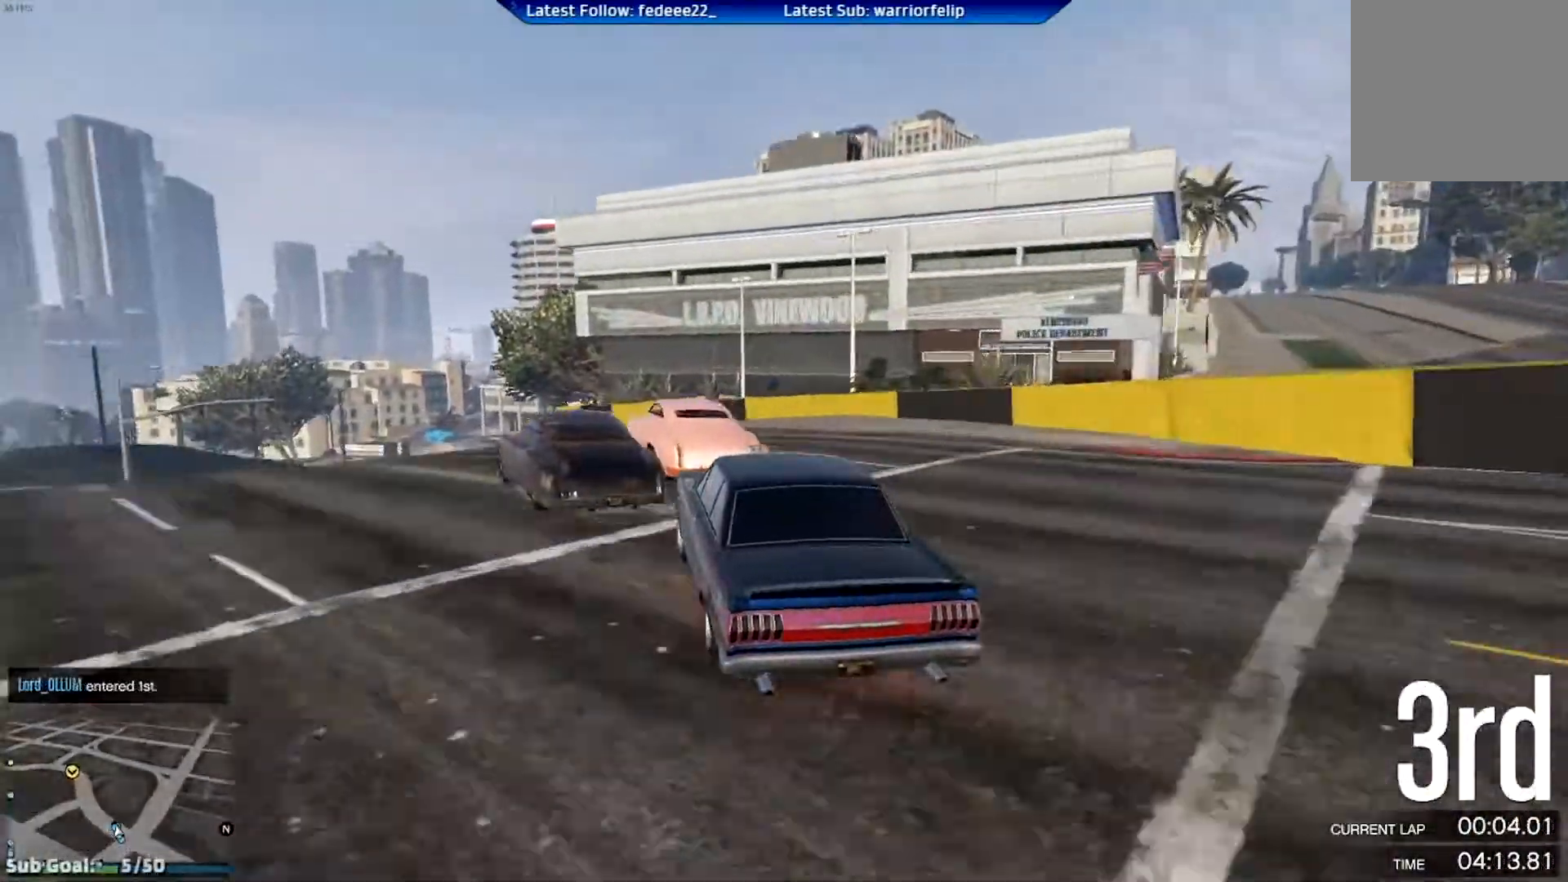
{"buttons": ["R2"], "left_stick": "center", "right_stick": "center", "events": [[250, "left_stick", "left"], [384, "left_stick", "center"]]}
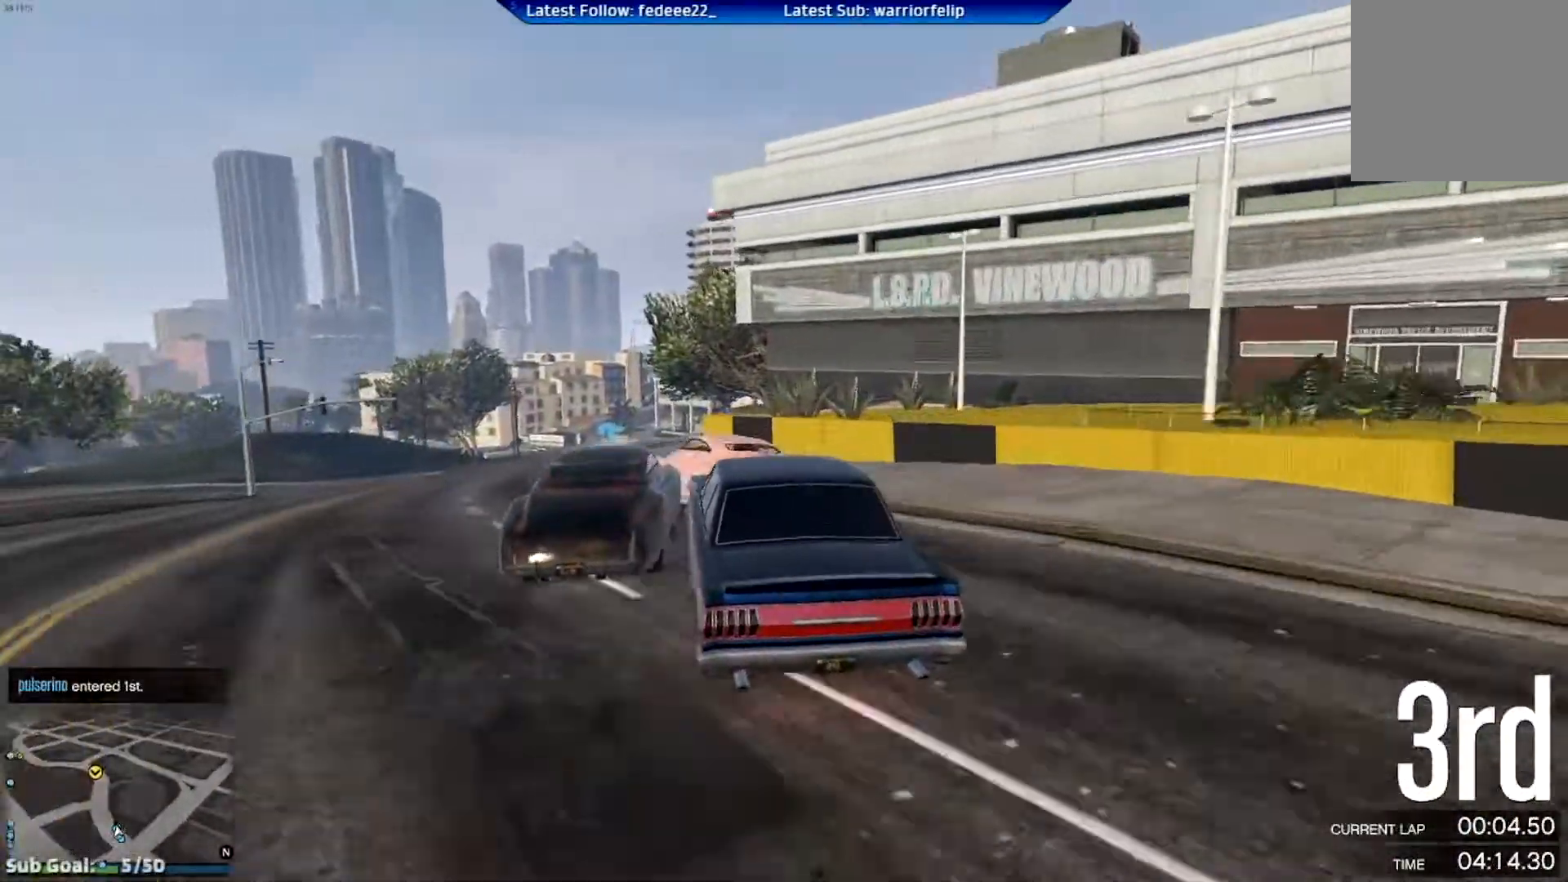
{"buttons": ["R2"], "left_stick": "center", "right_stick": "center", "events": [[50, "left_stick", "left"], [200, "left_stick", "center"]]}
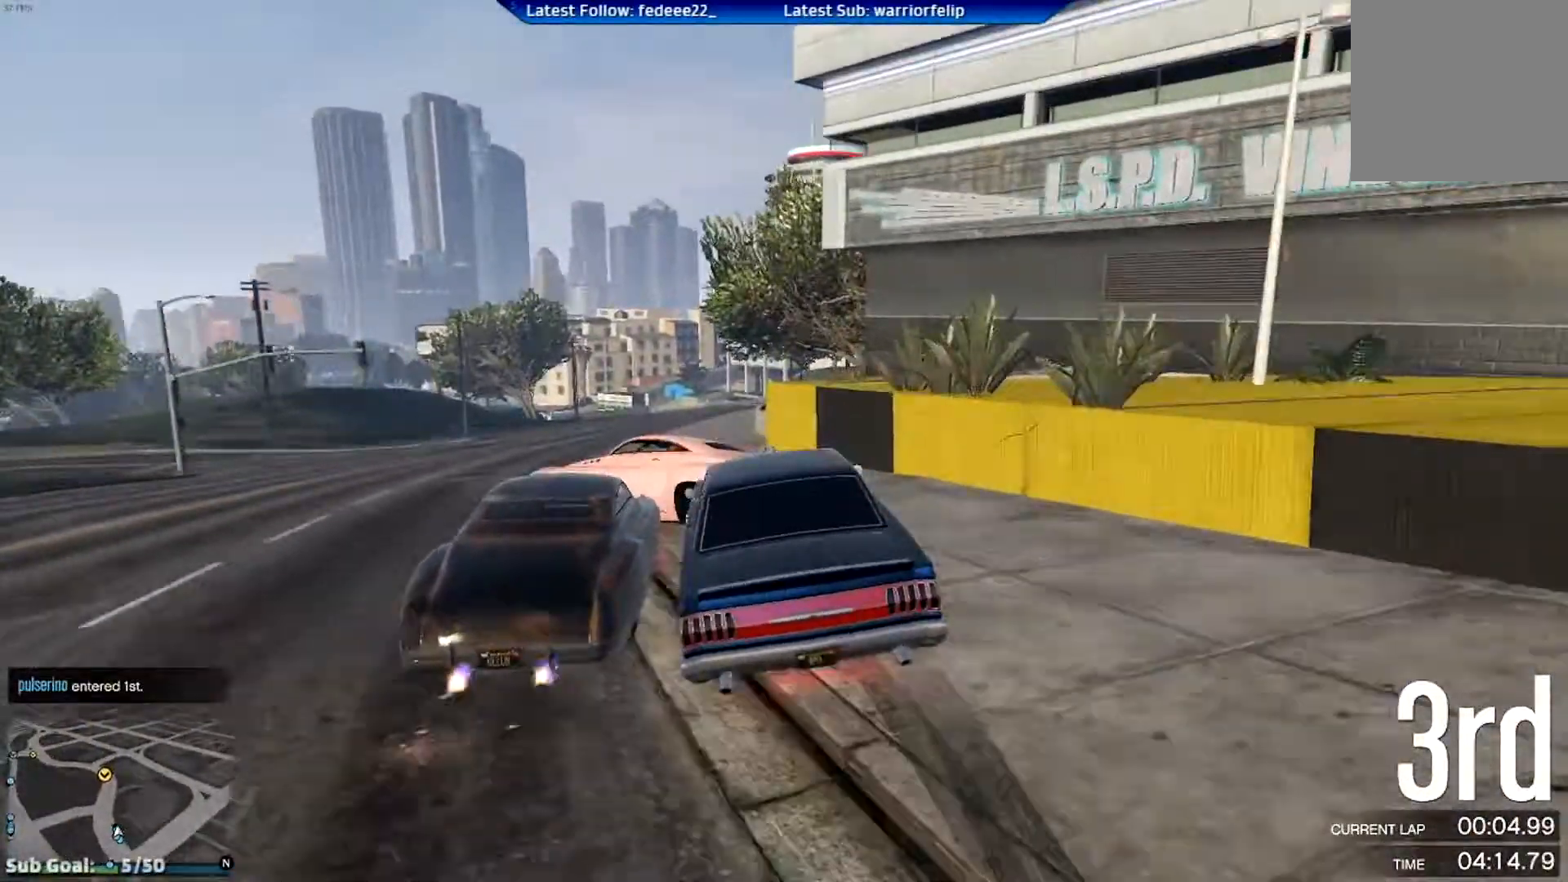
{"buttons": ["R2"], "left_stick": "center", "right_stick": "center", "events": [[17, "left_stick", "left"], [134, "left_stick", "center"]]}
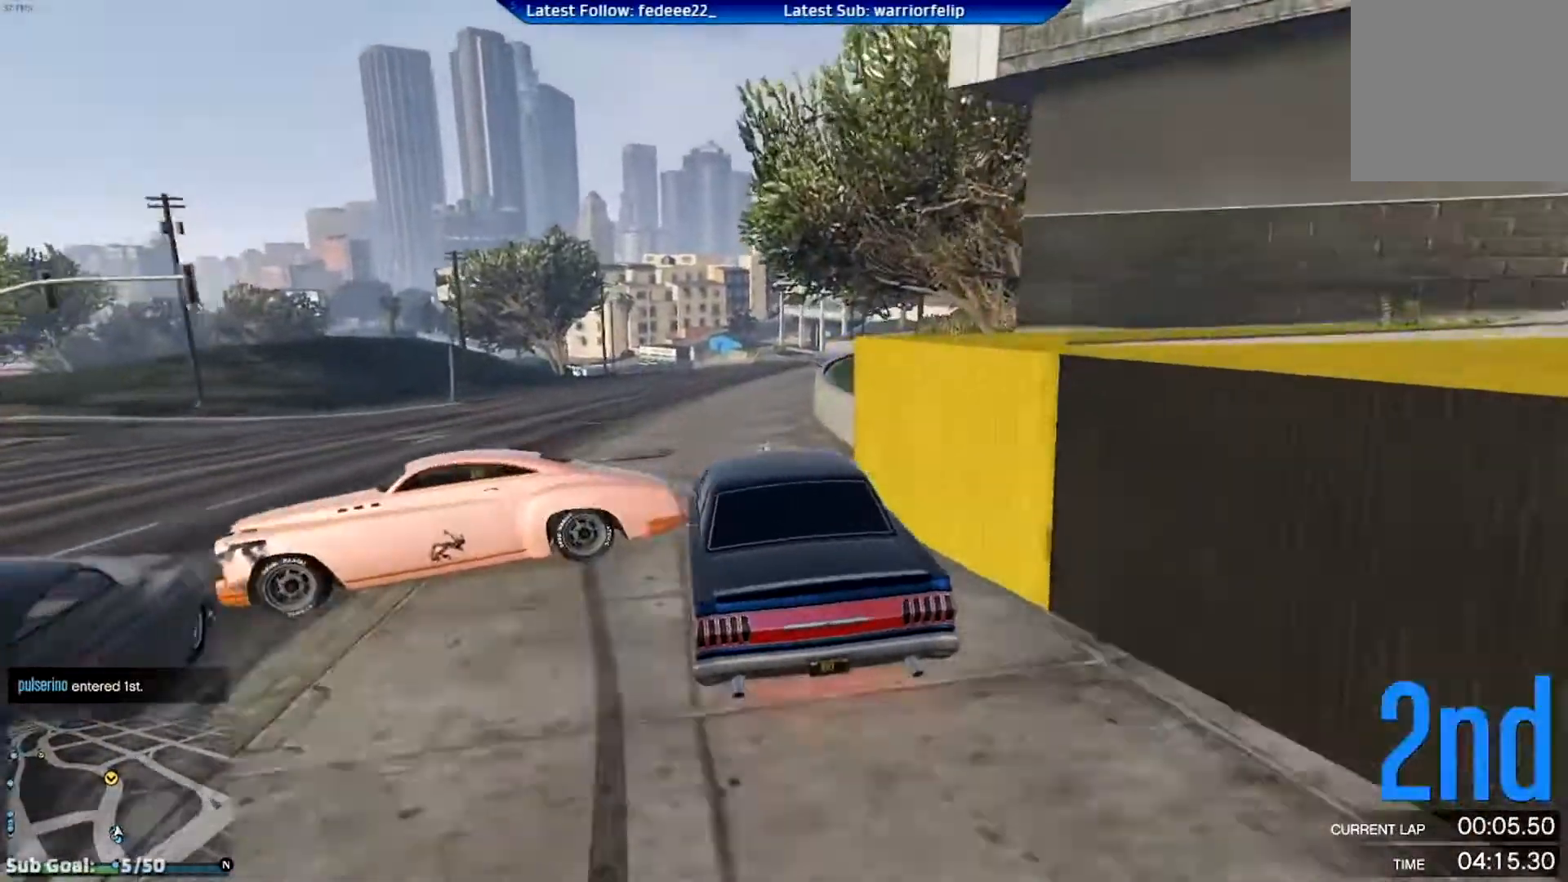
{"buttons": ["R2", "R3"], "left_stick": "center", "right_stick": "center", "events": [[150, "left_stick", "right"], [283, "R3", "down"], [367, "left_stick", "center"]]}
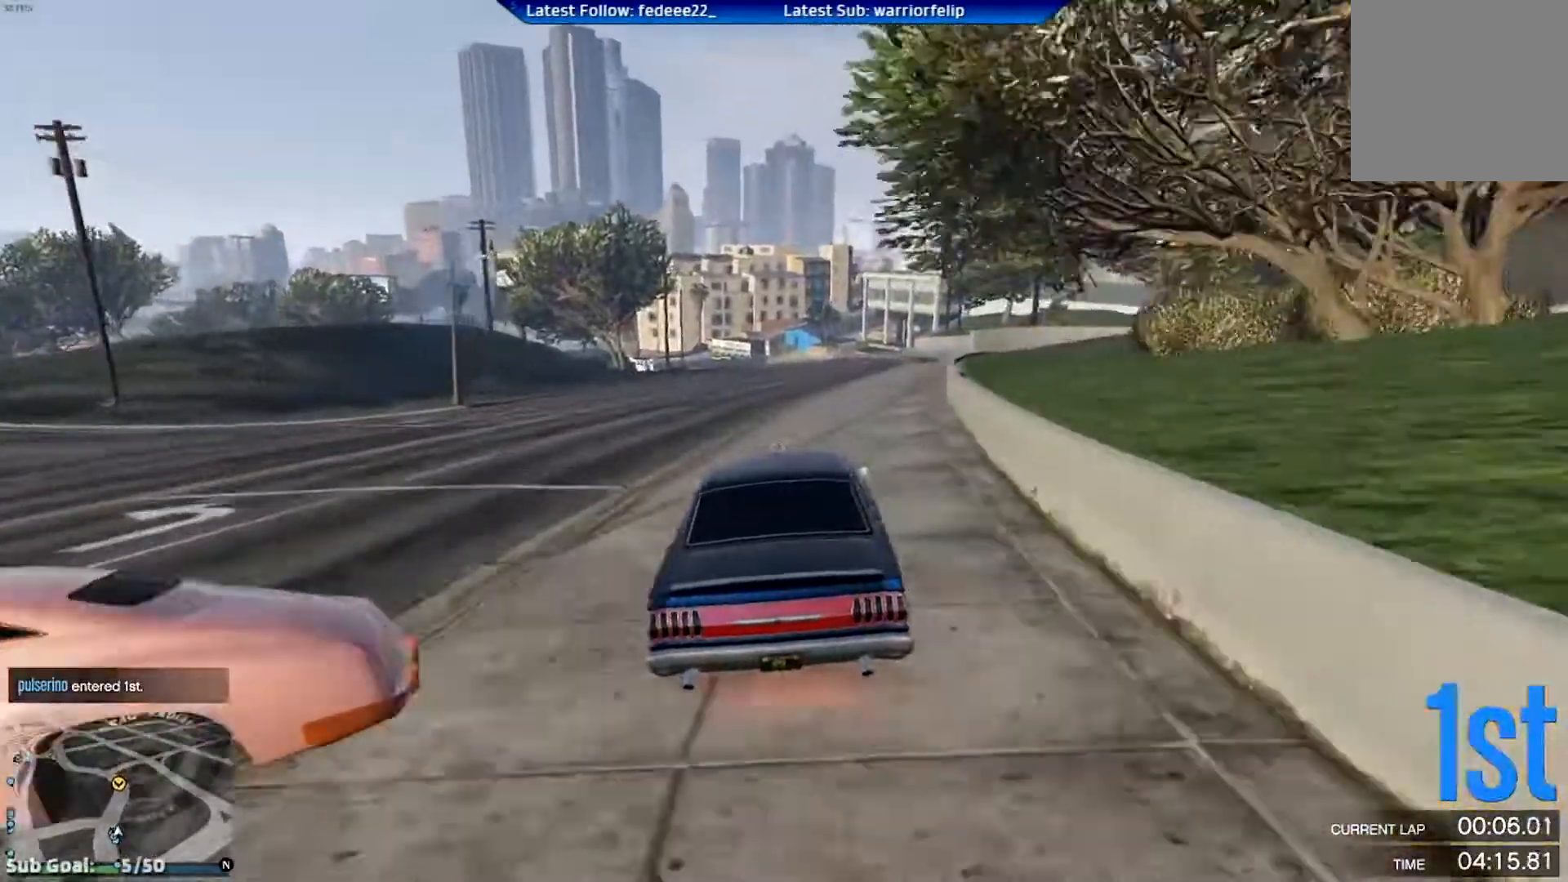
{"buttons": ["R2", "R3"], "left_stick": "center", "right_stick": "center", "events": [[284, "left_stick", "right"], [384, "left_stick", "center"]]}
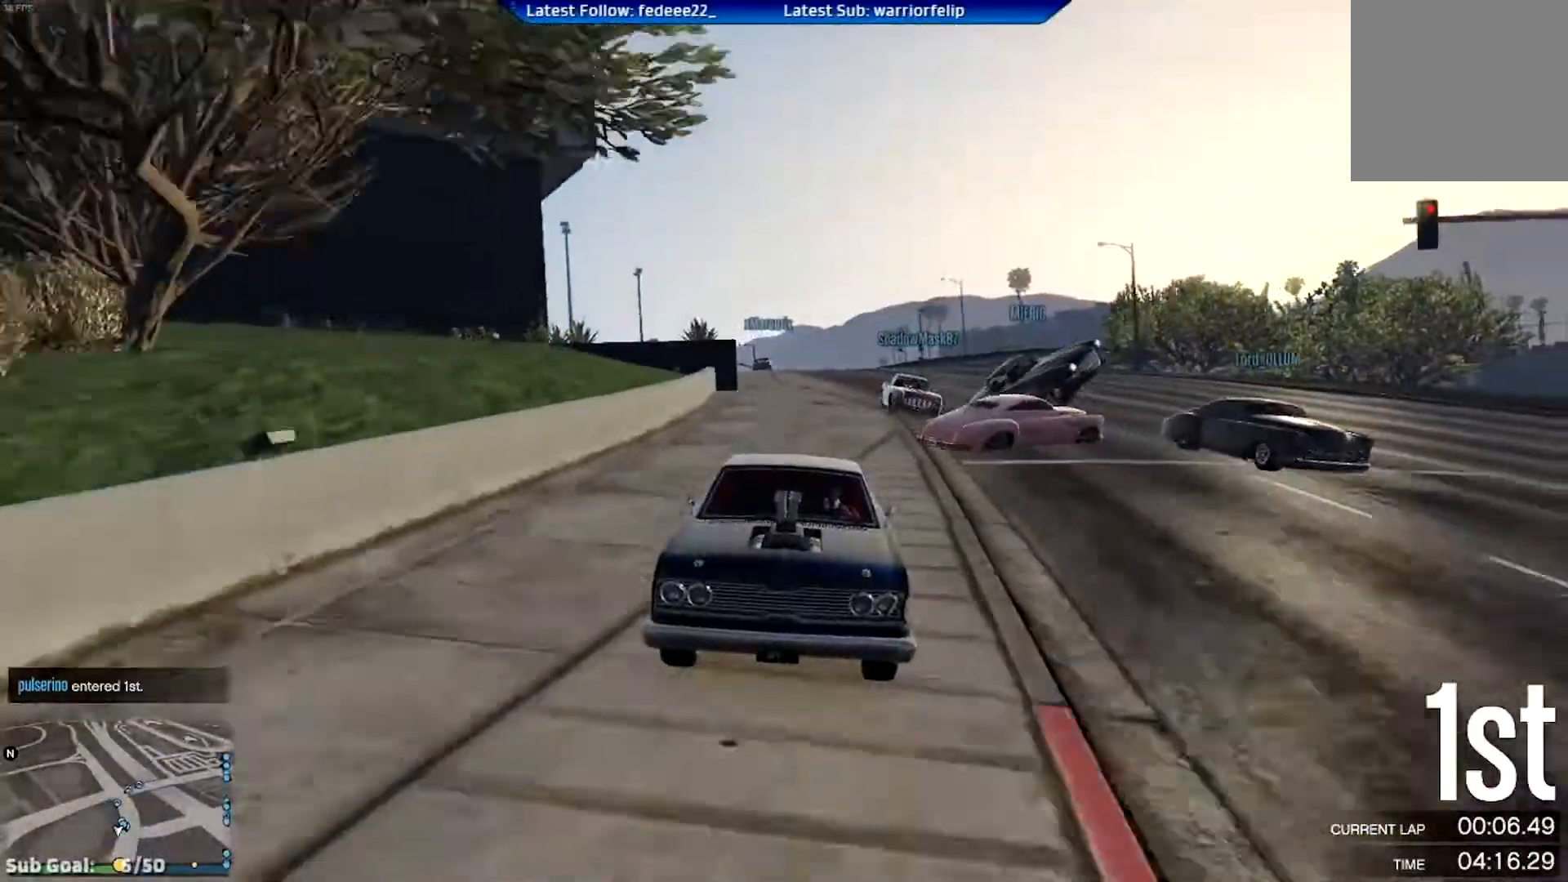
{"buttons": ["R2", "R3"], "left_stick": "center", "right_stick": "center", "events": []}
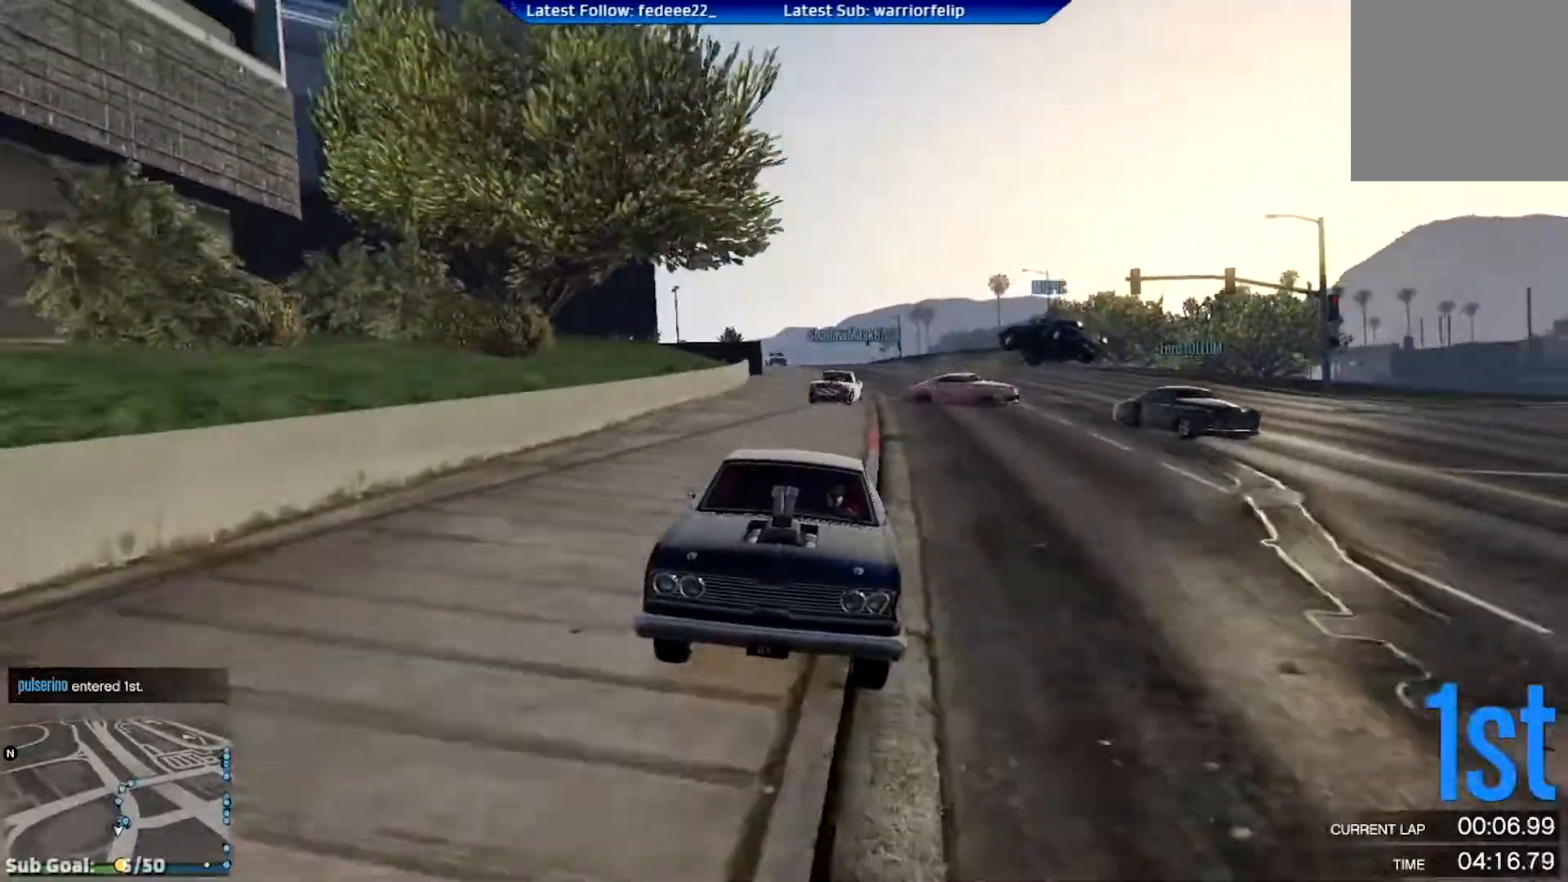
{"buttons": ["R2"], "left_stick": "center", "right_stick": "center", "events": [[284, "R3", "up"]]}